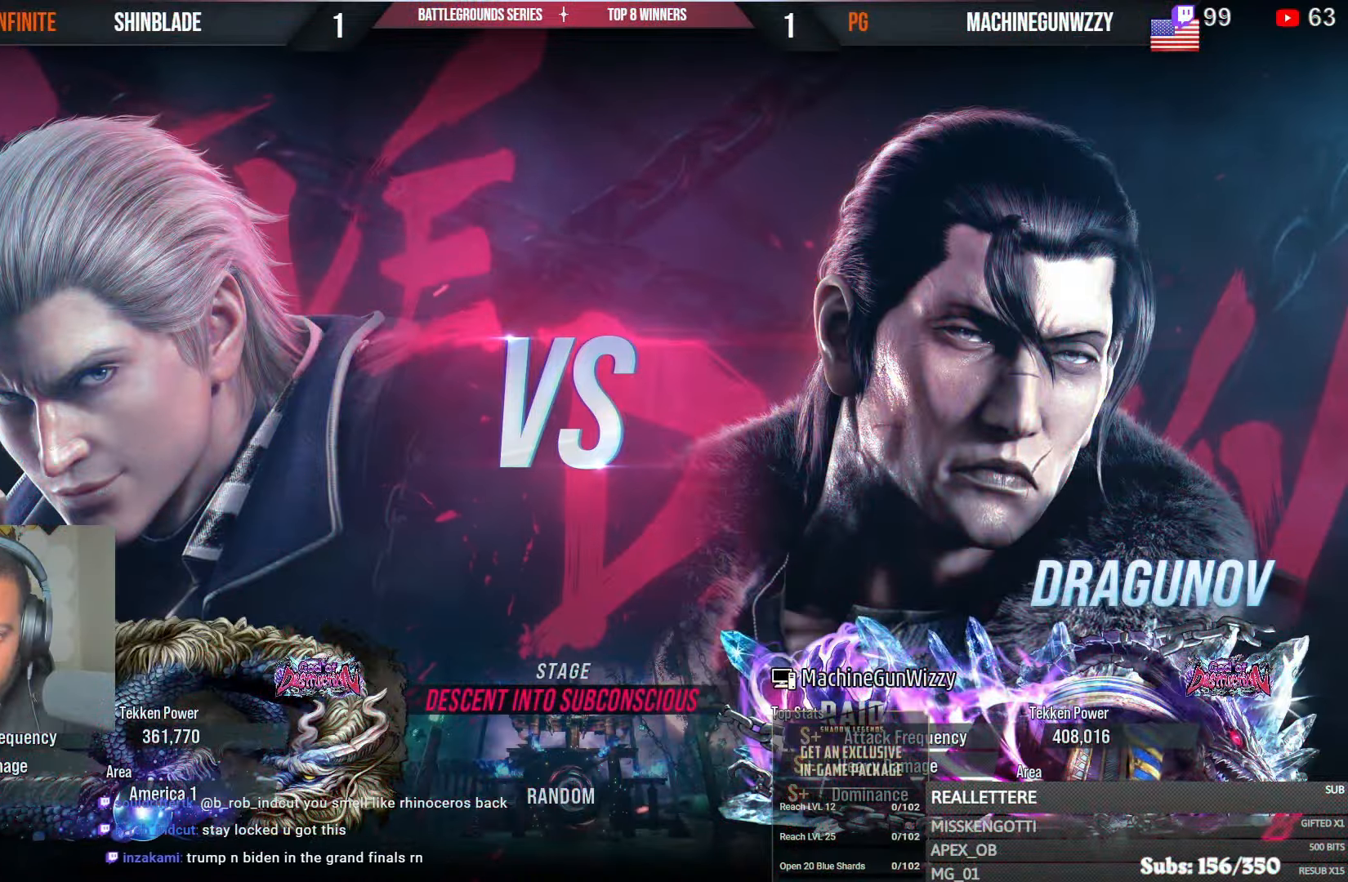
Gameplay with a controller (PlayStation layout); each line is a JSON object with the inputs held at the frame after it. "events" lists button and stick changes between this image and that frame as [ms after this image, input, new state], when the widget could be followed in between.
{"buttons": ["DPAD_RIGHT"], "left_stick": "center", "right_stick": "center", "events": [[50, "DPAD_RIGHT", "up"], [50, "DPAD_UP", "down"], [83, "DPAD_RIGHT", "down"], [133, "DPAD_UP", "up"], [183, "DPAD_RIGHT", "up"], [183, "DPAD_UP", "down"], [233, "DPAD_RIGHT", "down"], [266, "DPAD_UP", "up"], [416, "DPAD_UP", "down"], [450, "DPAD_UP", "up"]]}
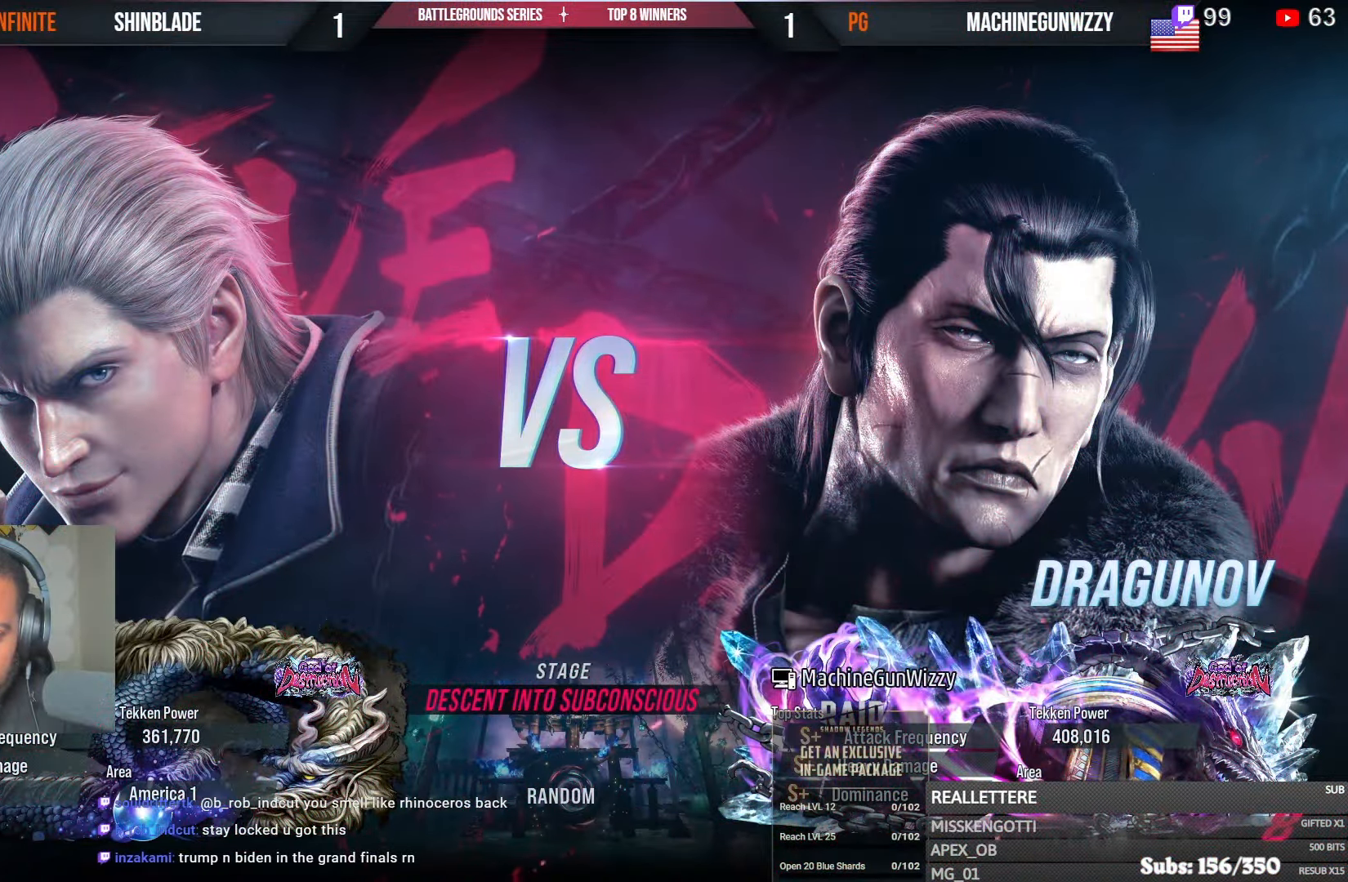
{"buttons": ["DPAD_UP"], "left_stick": "center", "right_stick": "center", "events": [[100, "DPAD_UP", "down"], [183, "DPAD_UP", "up"], [233, "DPAD_RIGHT", "up"], [233, "DPAD_UP", "down"], [250, "DPAD_RIGHT", "down"], [250, "DPAD_UP", "up"], [316, "DPAD_RIGHT", "up"], [316, "DPAD_UP", "down"], [333, "DPAD_RIGHT", "down"], [350, "DPAD_UP", "up"], [366, "DPAD_DOWN", "down"], [433, "DPAD_DOWN", "up"], [483, "DPAD_RIGHT", "up"], [483, "DPAD_UP", "down"]]}
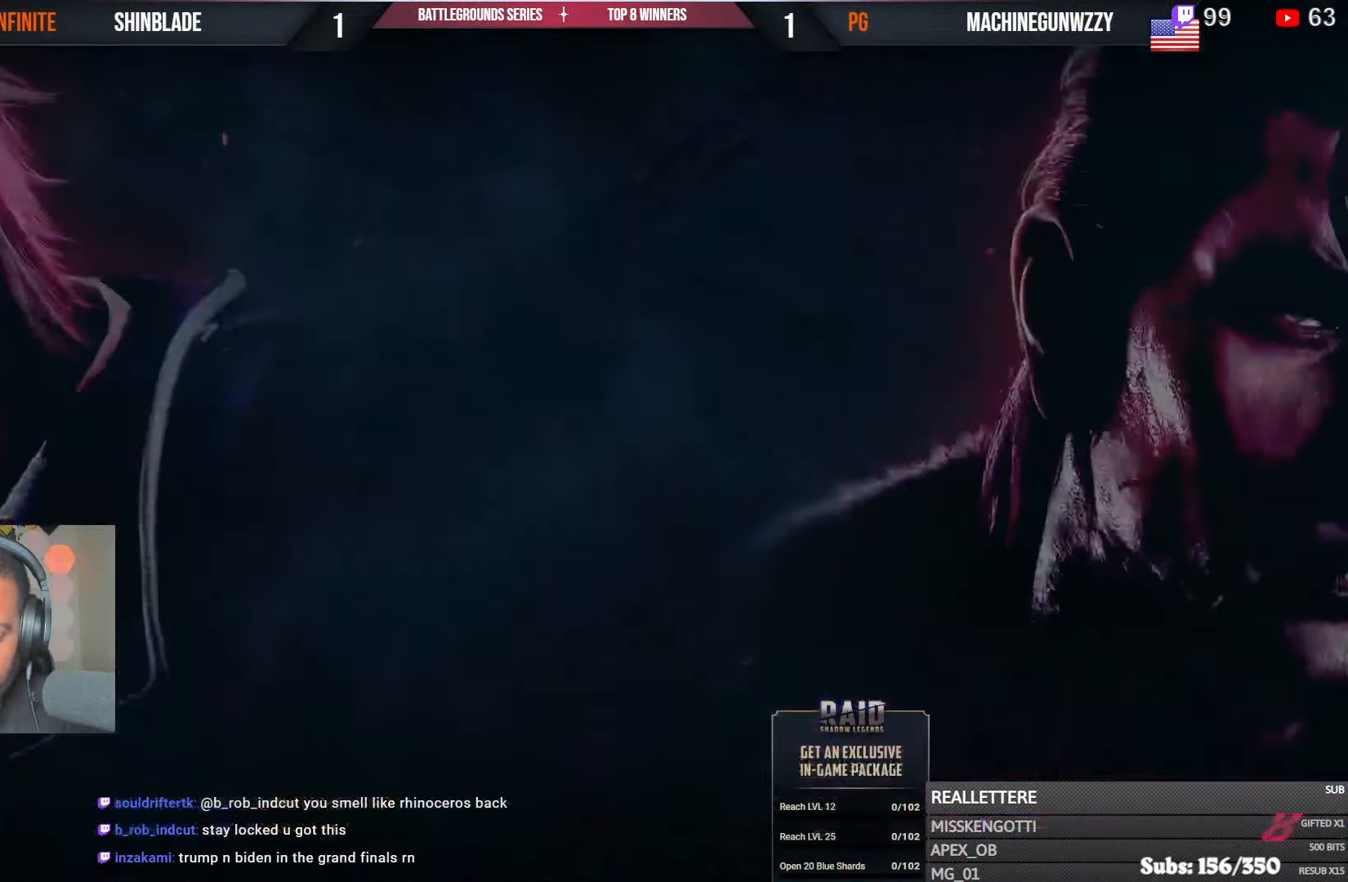
{"buttons": ["DPAD_RIGHT"], "left_stick": "center", "right_stick": "center", "events": [[33, "DPAD_RIGHT", "down"], [50, "DPAD_UP", "up"], [183, "DPAD_RIGHT", "up"], [183, "DPAD_UP", "down"], [216, "DPAD_RIGHT", "down"], [216, "DPAD_UP", "up"], [233, "DPAD_DOWN", "down"], [300, "DPAD_DOWN", "up"], [366, "DPAD_RIGHT", "up"], [366, "DPAD_UP", "down"], [416, "DPAD_RIGHT", "down"], [416, "DPAD_UP", "up"]]}
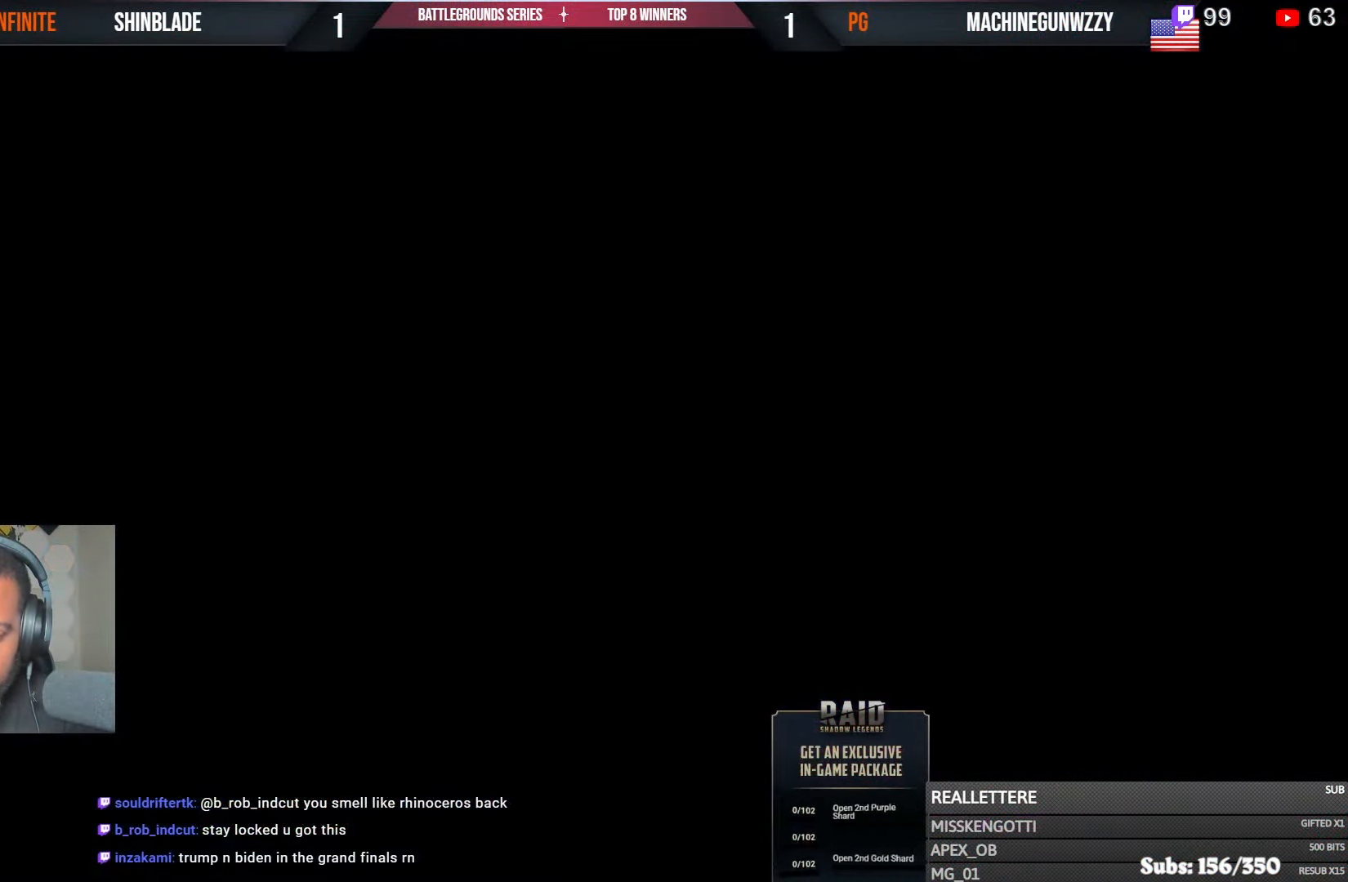
{"buttons": ["DPAD_UP"], "left_stick": "center", "right_stick": "center", "events": [[50, "DPAD_UP", "down"], [66, "DPAD_UP", "up"], [400, "DPAD_RIGHT", "up"], [416, "DPAD_UP", "down"]]}
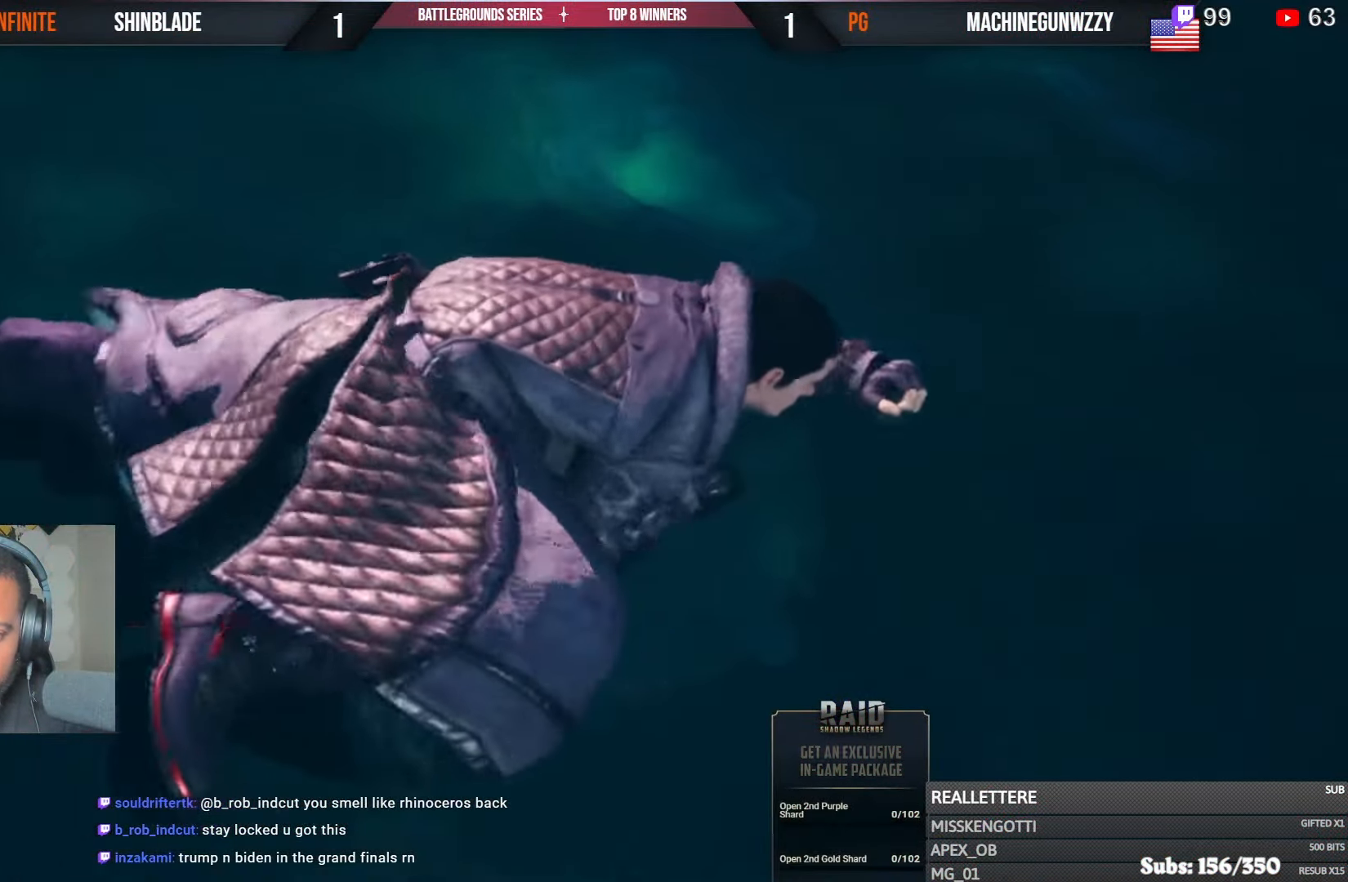
{"buttons": [], "left_stick": "center", "right_stick": "center", "events": [[50, "CROSS", "down"], [183, "DPAD_RIGHT", "down"], [200, "CROSS", "up"], [200, "DPAD_UP", "up"], [233, "DPAD_RIGHT", "up"], [366, "START", "down"], [466, "START", "up"]]}
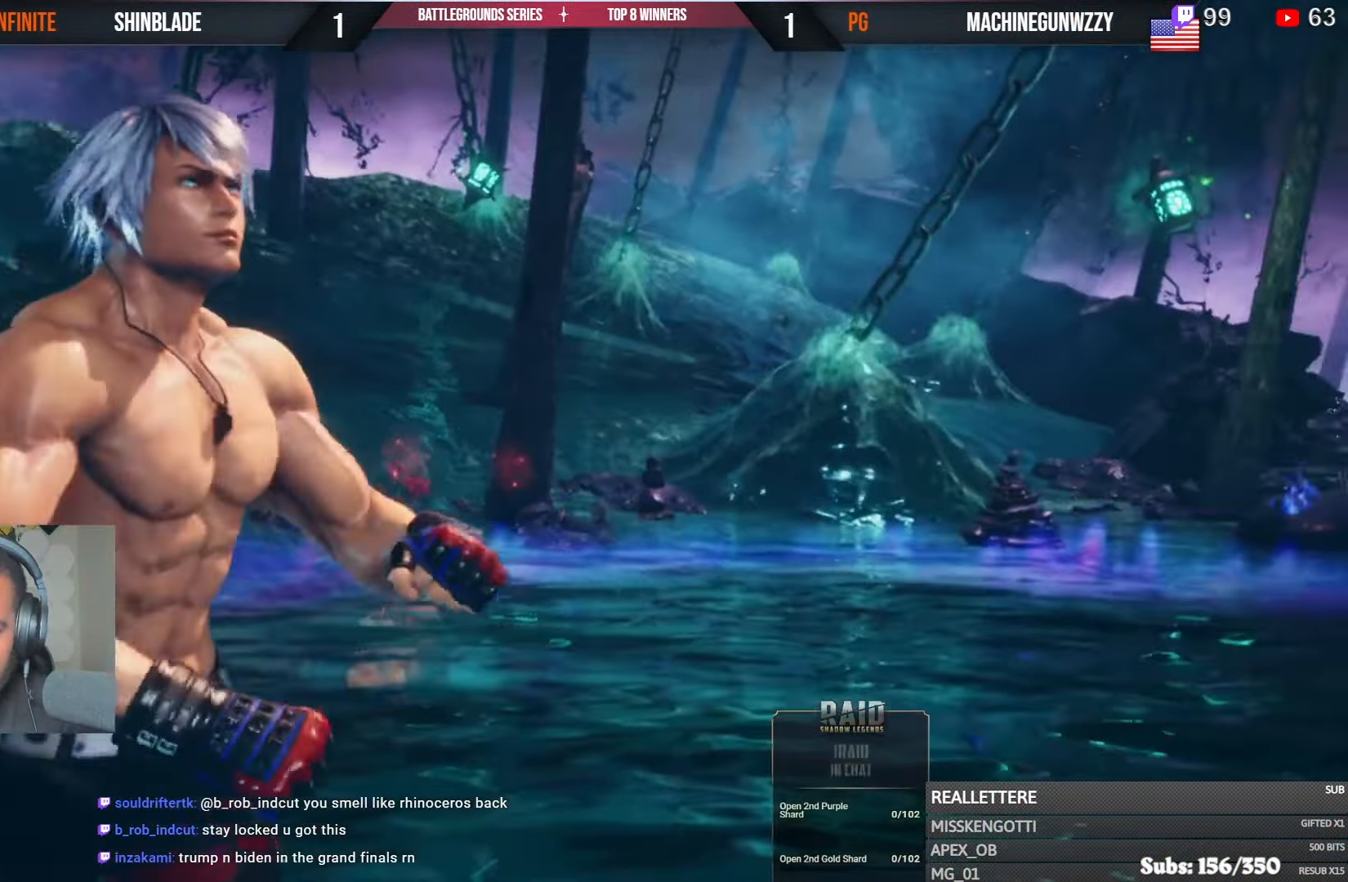
{"buttons": ["SQUARE", "TRIANGLE", "DPAD_UP"], "left_stick": "center", "right_stick": "center", "events": [[50, "START", "down"], [183, "START", "up"], [233, "DPAD_RIGHT", "down"], [233, "START", "down"], [250, "DPAD_DOWN", "down"], [316, "DPAD_DOWN", "up"], [366, "START", "up"], [450, "DPAD_UP", "down"], [466, "TRIANGLE", "down"], [483, "DPAD_RIGHT", "up"], [483, "SQUARE", "down"]]}
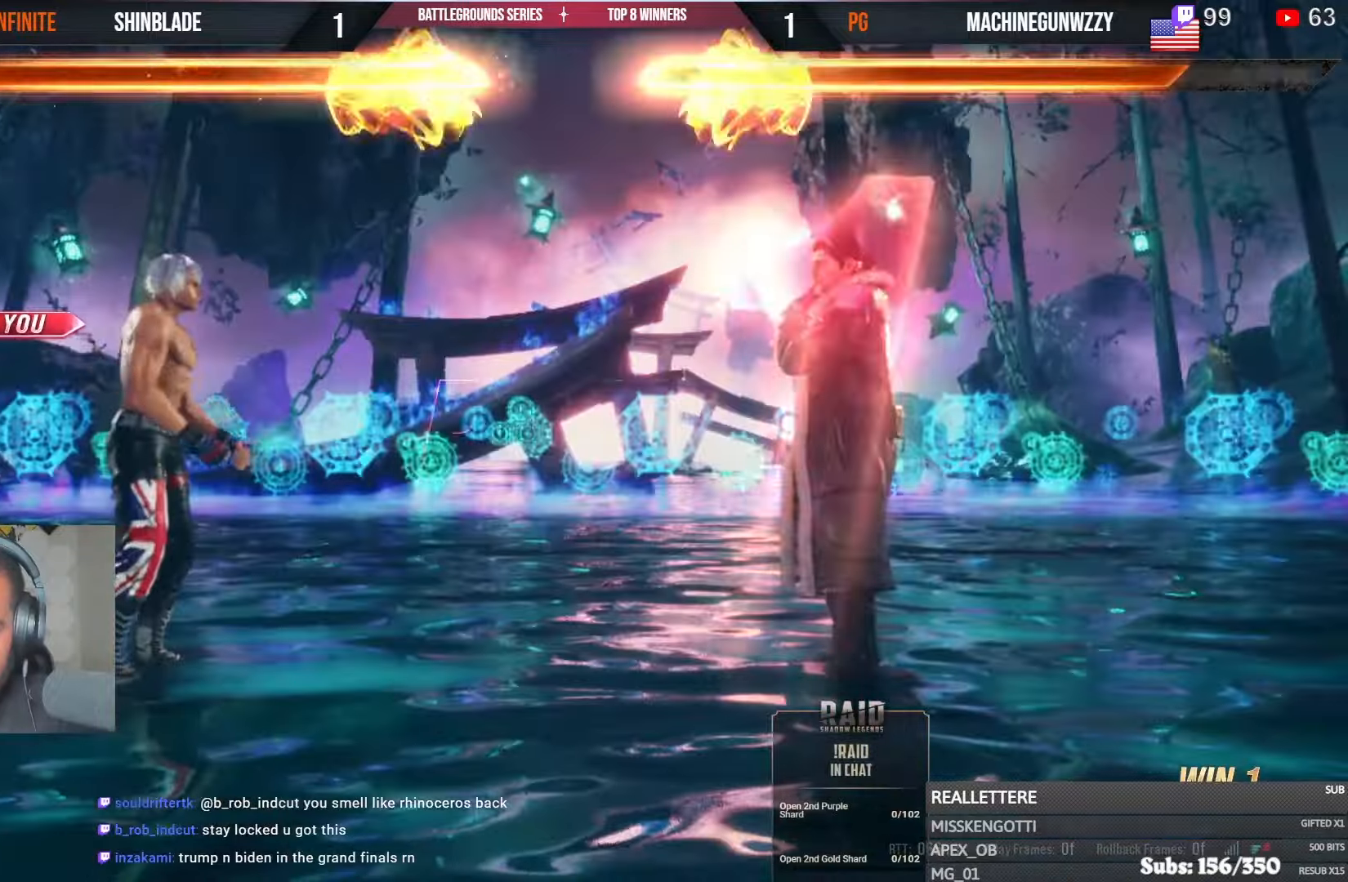
{"buttons": ["DPAD_LEFT"], "left_stick": "center", "right_stick": "center"}
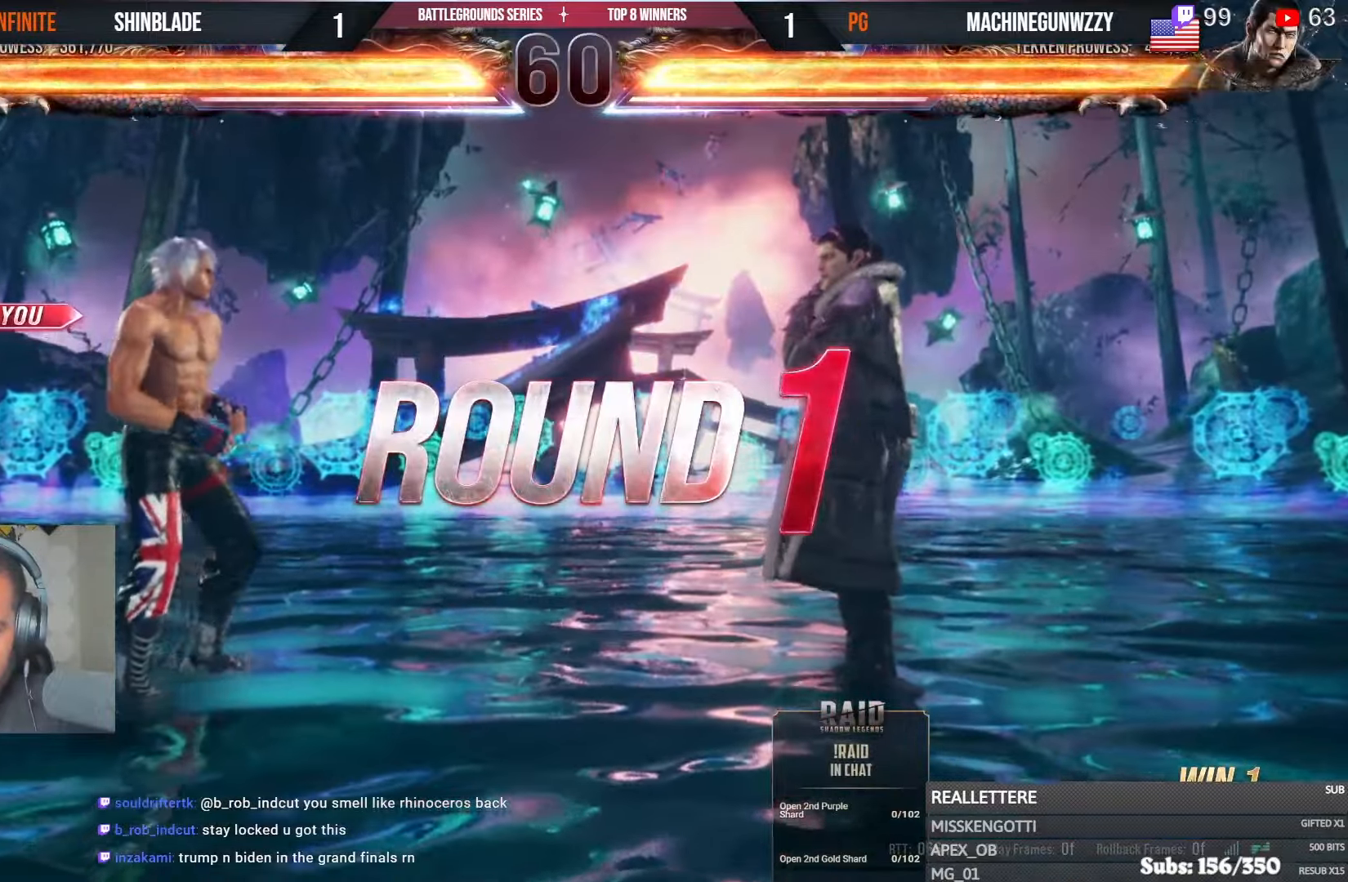
{"buttons": ["DPAD_UP"], "left_stick": "center", "right_stick": "center"}
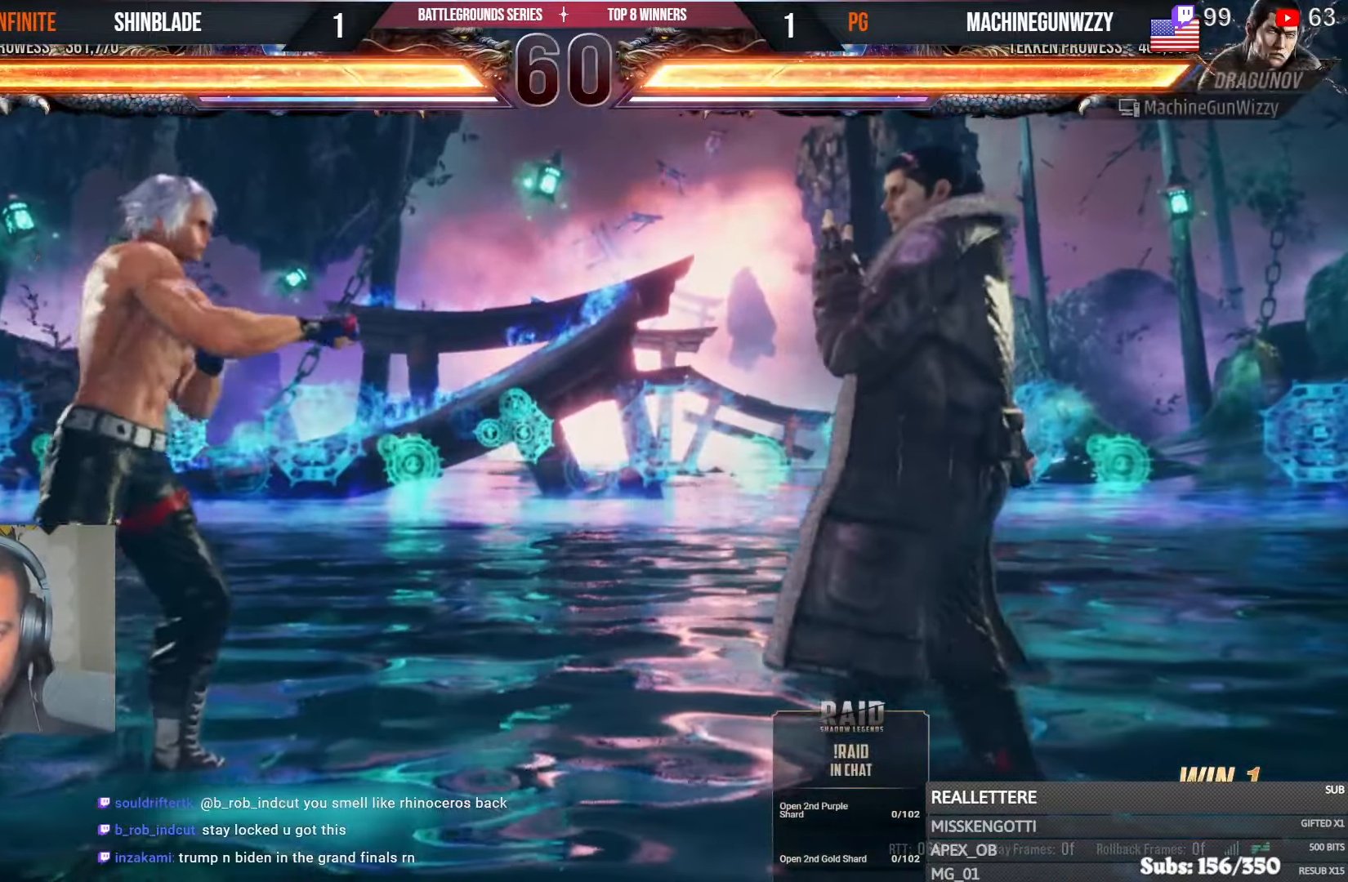
{"buttons": ["SQUARE", "DPAD_UP"], "left_stick": "center", "right_stick": "center"}
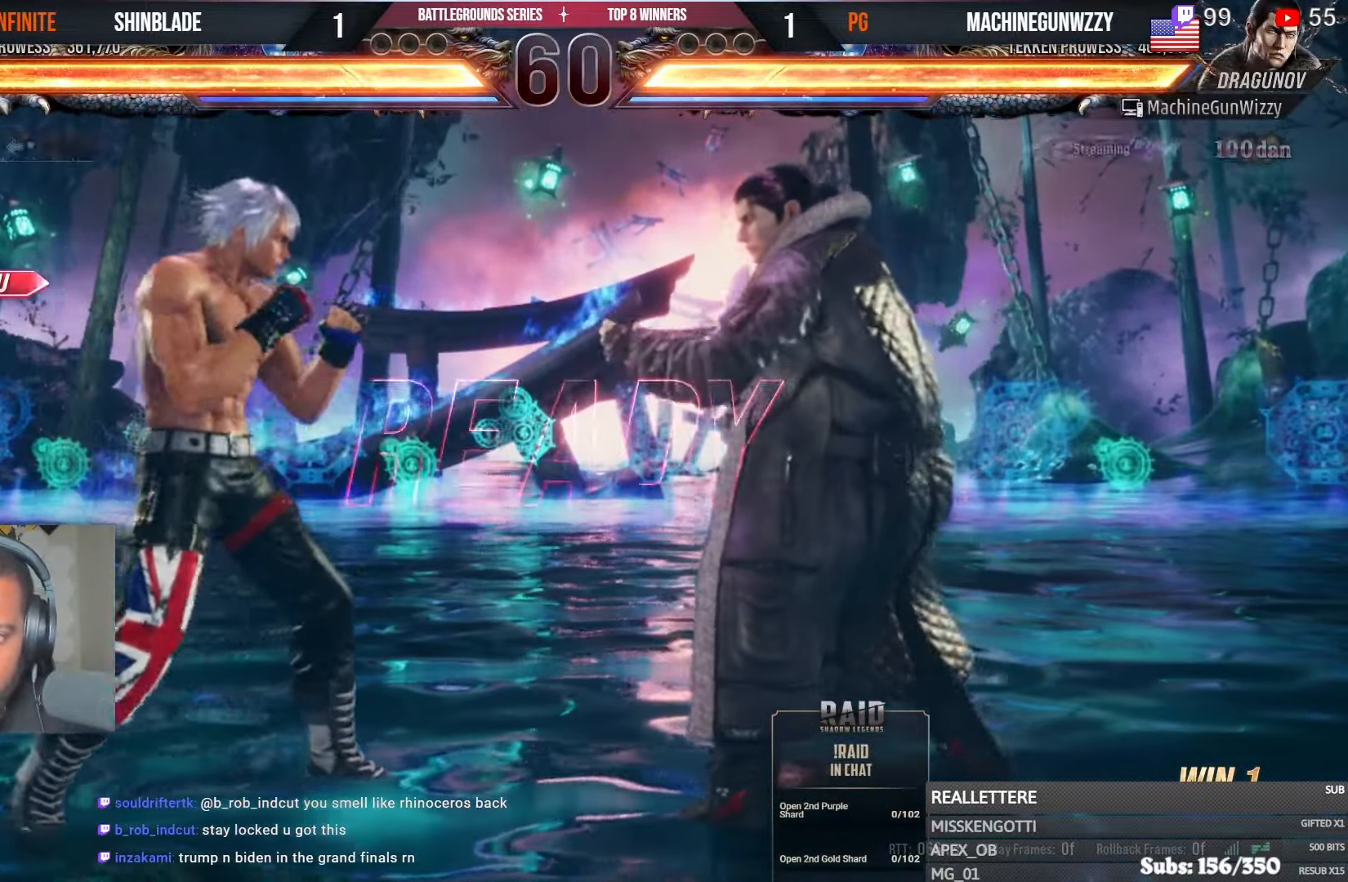
{"buttons": ["SQUARE", "DPAD_UP", "DPAD_LEFT"], "left_stick": "center", "right_stick": "center"}
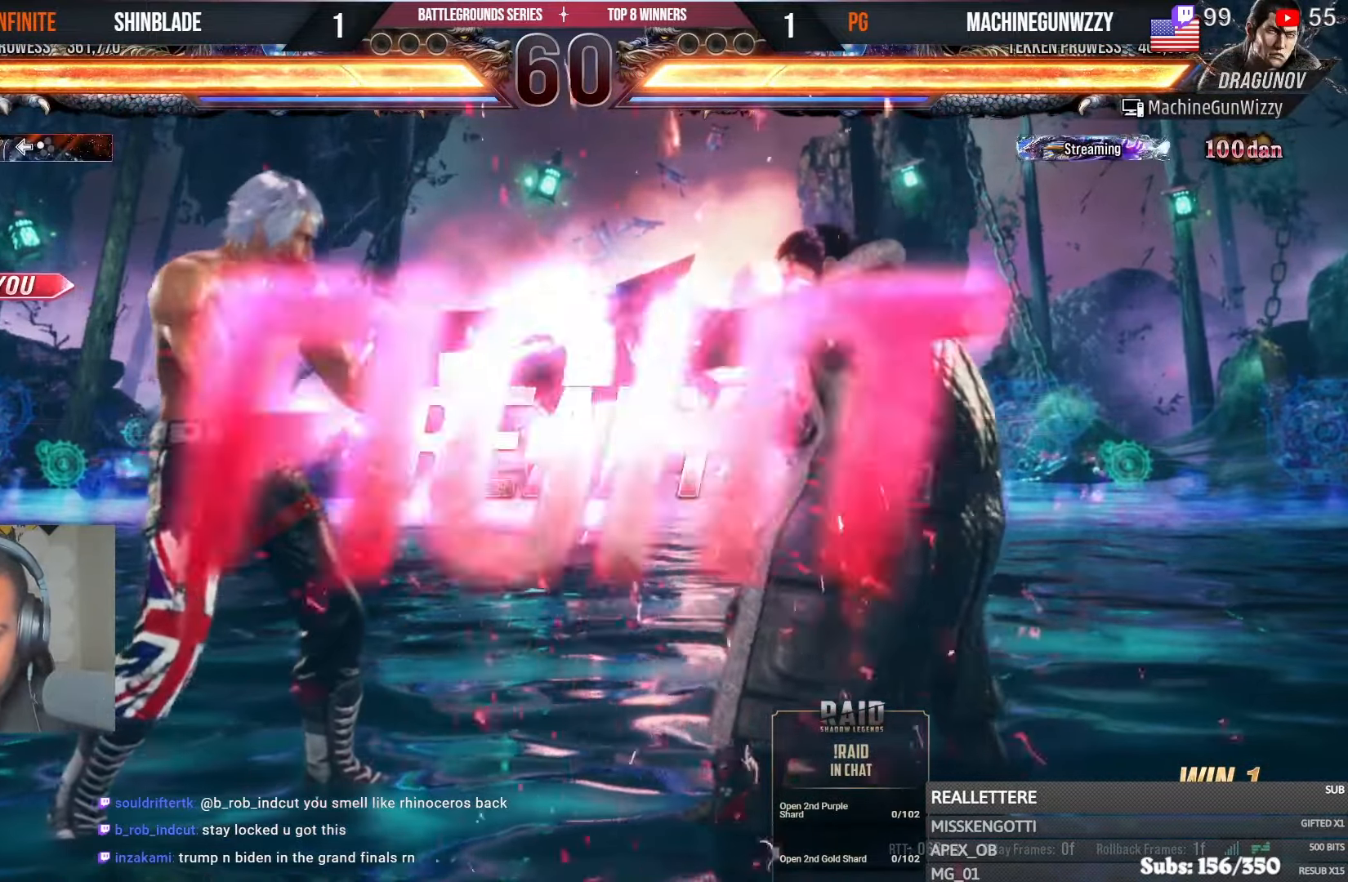
{"buttons": ["CROSS"], "left_stick": "center", "right_stick": "center"}
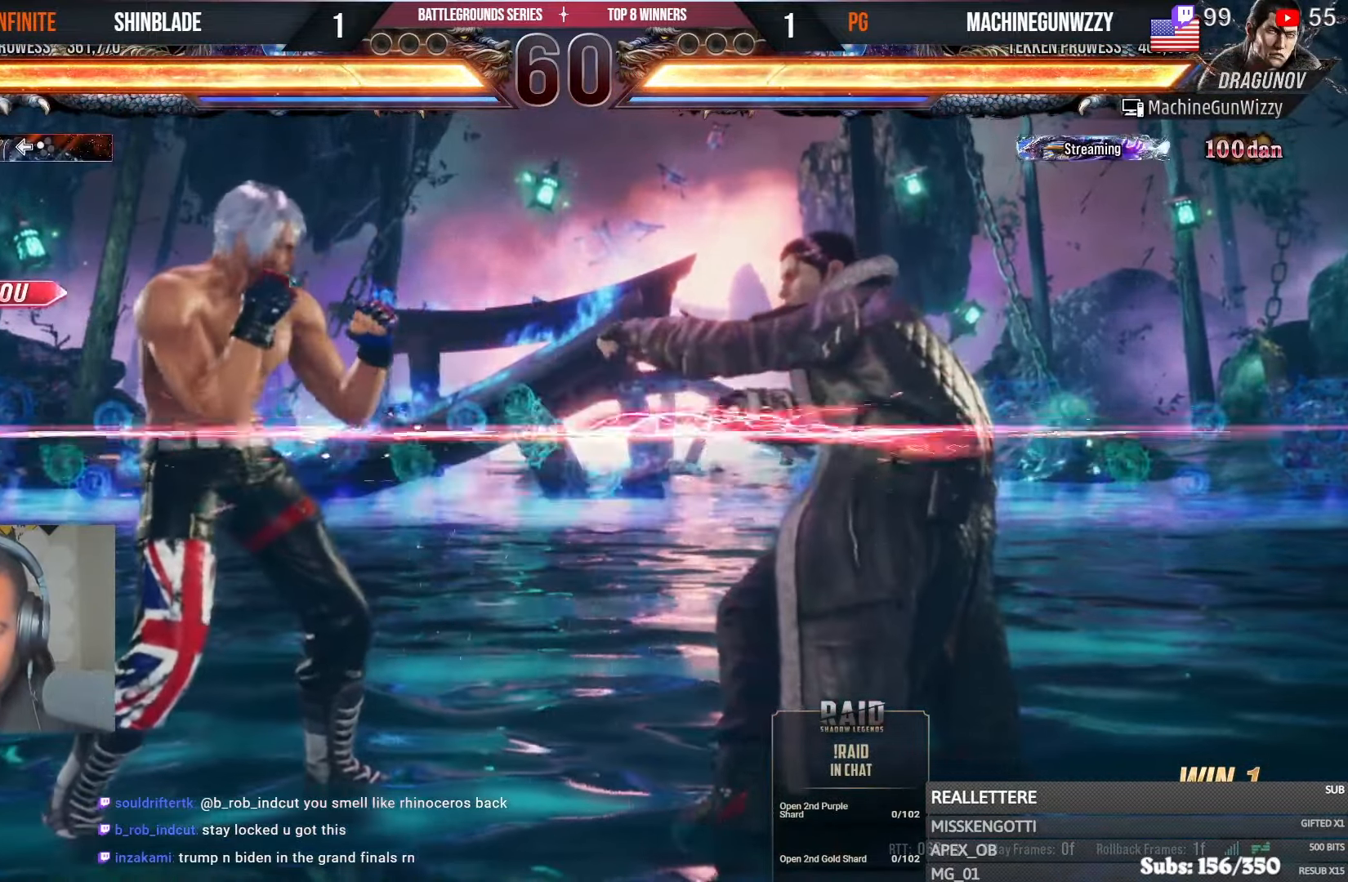
{"buttons": [], "left_stick": "center", "right_stick": "center", "events": [[50, "CROSS", "up"], [100, "DPAD_LEFT", "down"], [100, "DPAD_UP", "down"], [150, "CROSS", "down"], [316, "CROSS", "up"], [316, "DPAD_LEFT", "up"], [316, "DPAD_UP", "up"]]}
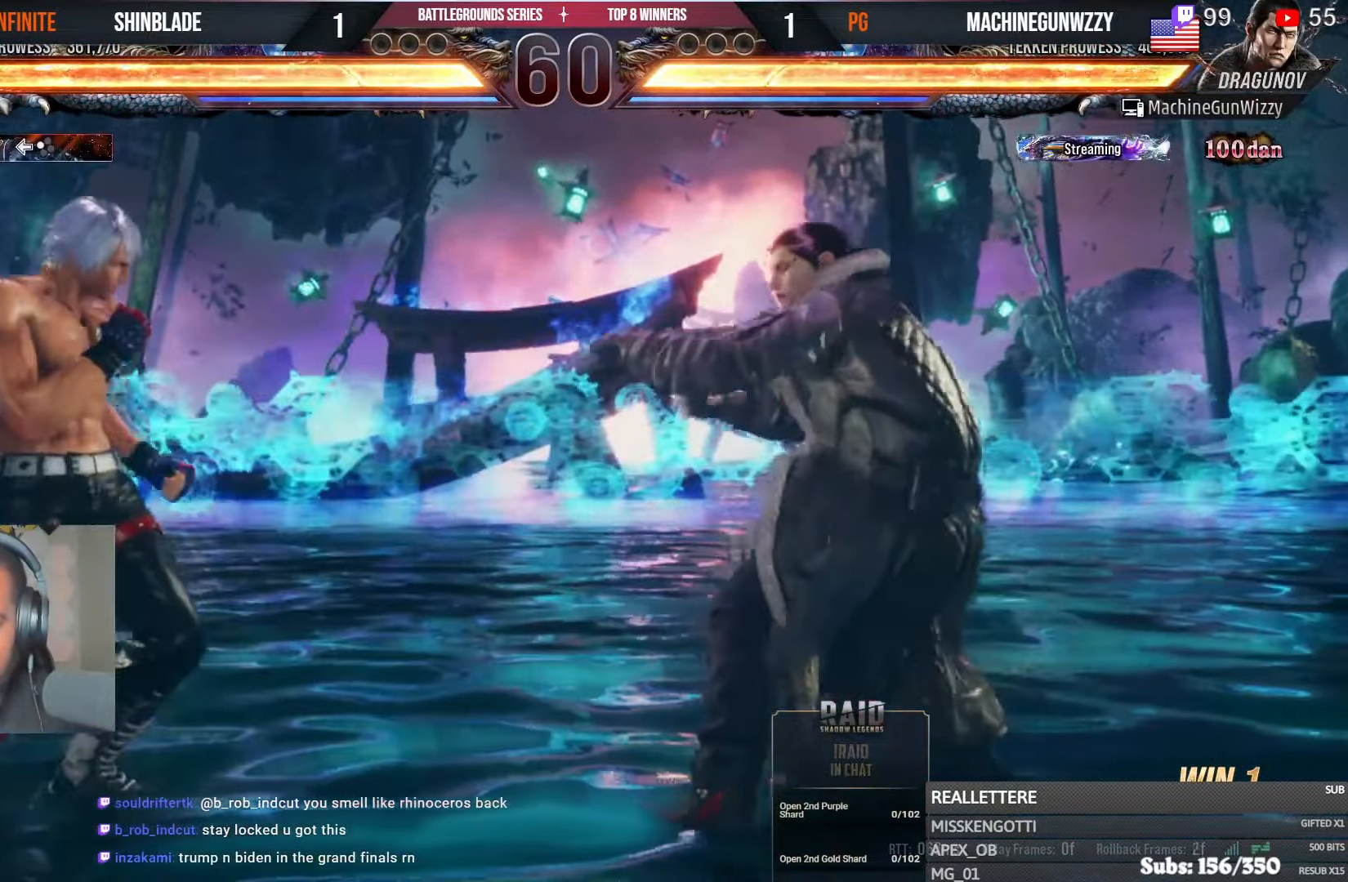
{"buttons": ["DPAD_LEFT"], "left_stick": "center", "right_stick": "center", "events": [[100, "SQUARE", "down"], [200, "DPAD_DOWN", "down"], [200, "DPAD_RIGHT", "down"], [200, "SQUARE", "up"], [216, "DPAD_DOWN", "up"], [216, "DPAD_LEFT", "down"], [216, "DPAD_RIGHT", "up"], [233, "DPAD_DOWN", "down"], [250, "SQUARE", "down"], [333, "DPAD_DOWN", "up"], [333, "SQUARE", "up"], [400, "SQUARE", "down"], [483, "SQUARE", "up"]]}
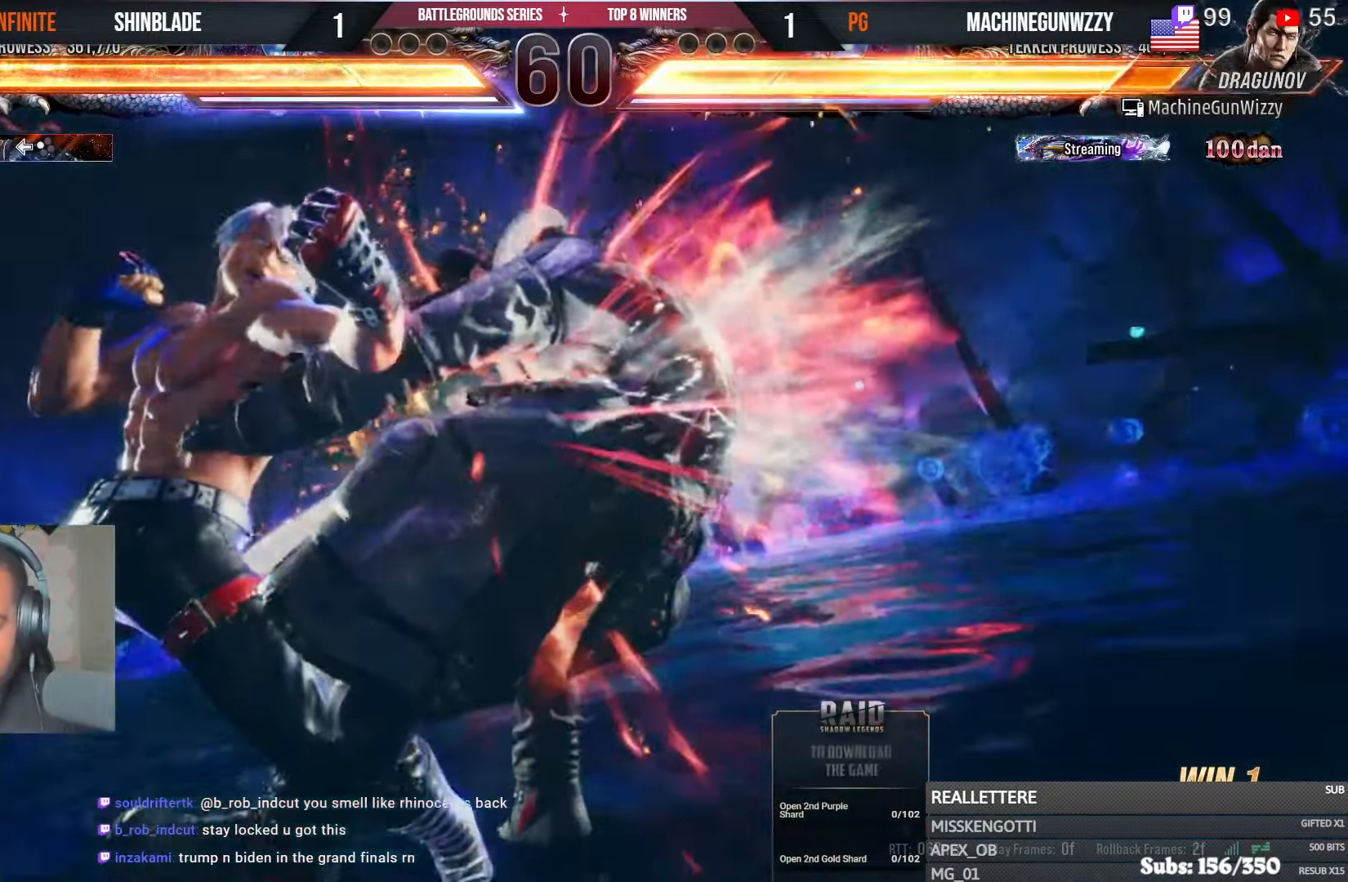
{"buttons": ["SQUARE", "DPAD_DOWN", "DPAD_RIGHT"], "left_stick": "center", "right_stick": "center"}
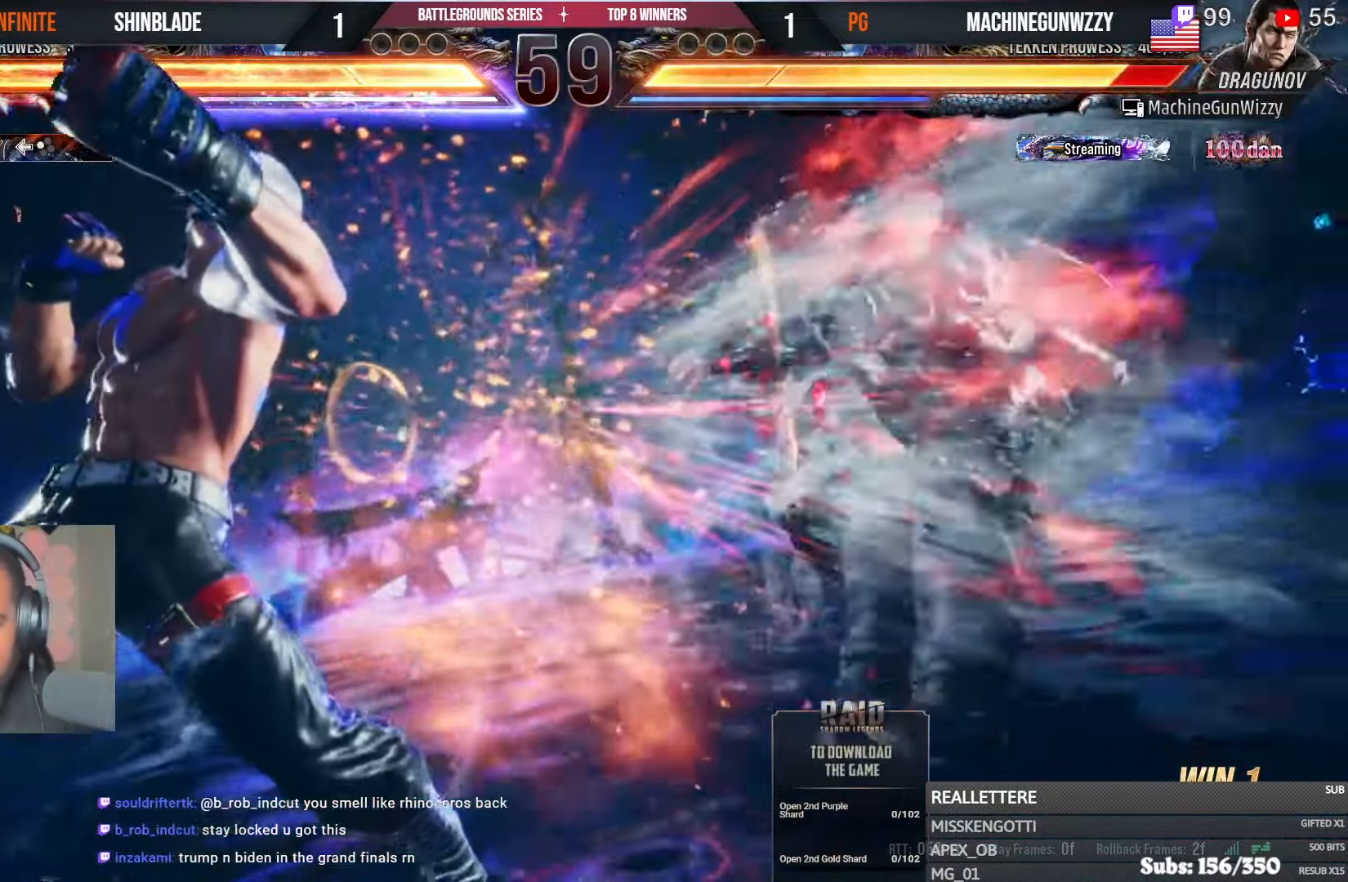
{"buttons": ["SQUARE", "DPAD_RIGHT"], "left_stick": "center", "right_stick": "center", "events": [[50, "DPAD_DOWN", "up"], [50, "DPAD_RIGHT", "up"], [66, "DPAD_LEFT", "down"], [66, "SQUARE", "up"], [83, "DPAD_DOWN", "down"], [100, "DPAD_LEFT", "up"], [116, "DPAD_RIGHT", "down"], [116, "SQUARE", "down"], [233, "DPAD_RIGHT", "up"], [283, "DPAD_RIGHT", "down"], [350, "DPAD_DOWN", "up"], [400, "SQUARE", "up"], [450, "SQUARE", "down"]]}
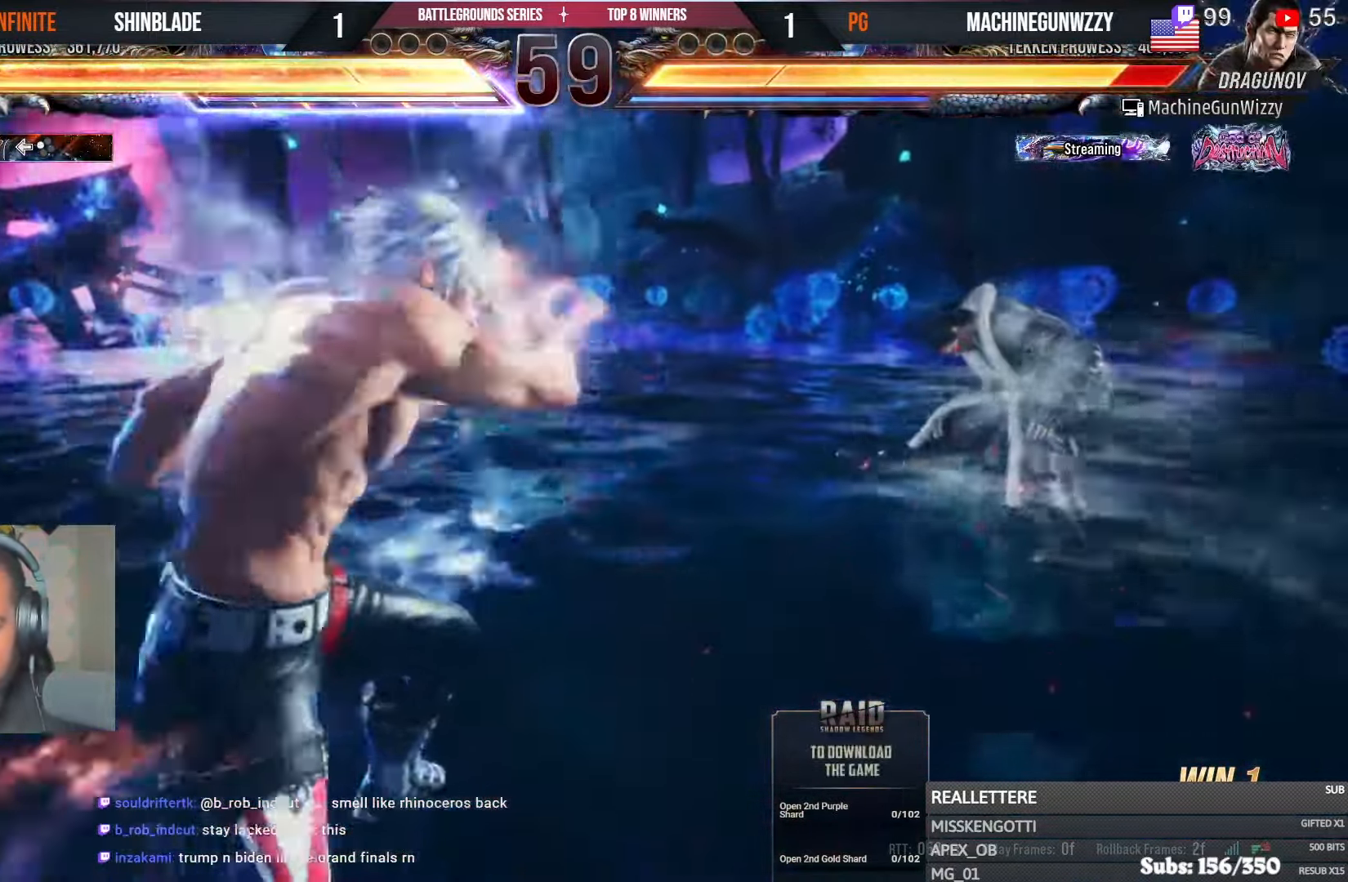
{"buttons": [], "left_stick": "center", "right_stick": "center", "events": [[33, "DPAD_RIGHT", "up"], [116, "SQUARE", "up"], [384, "DPAD_RIGHT", "down"], [450, "DPAD_RIGHT", "up"]]}
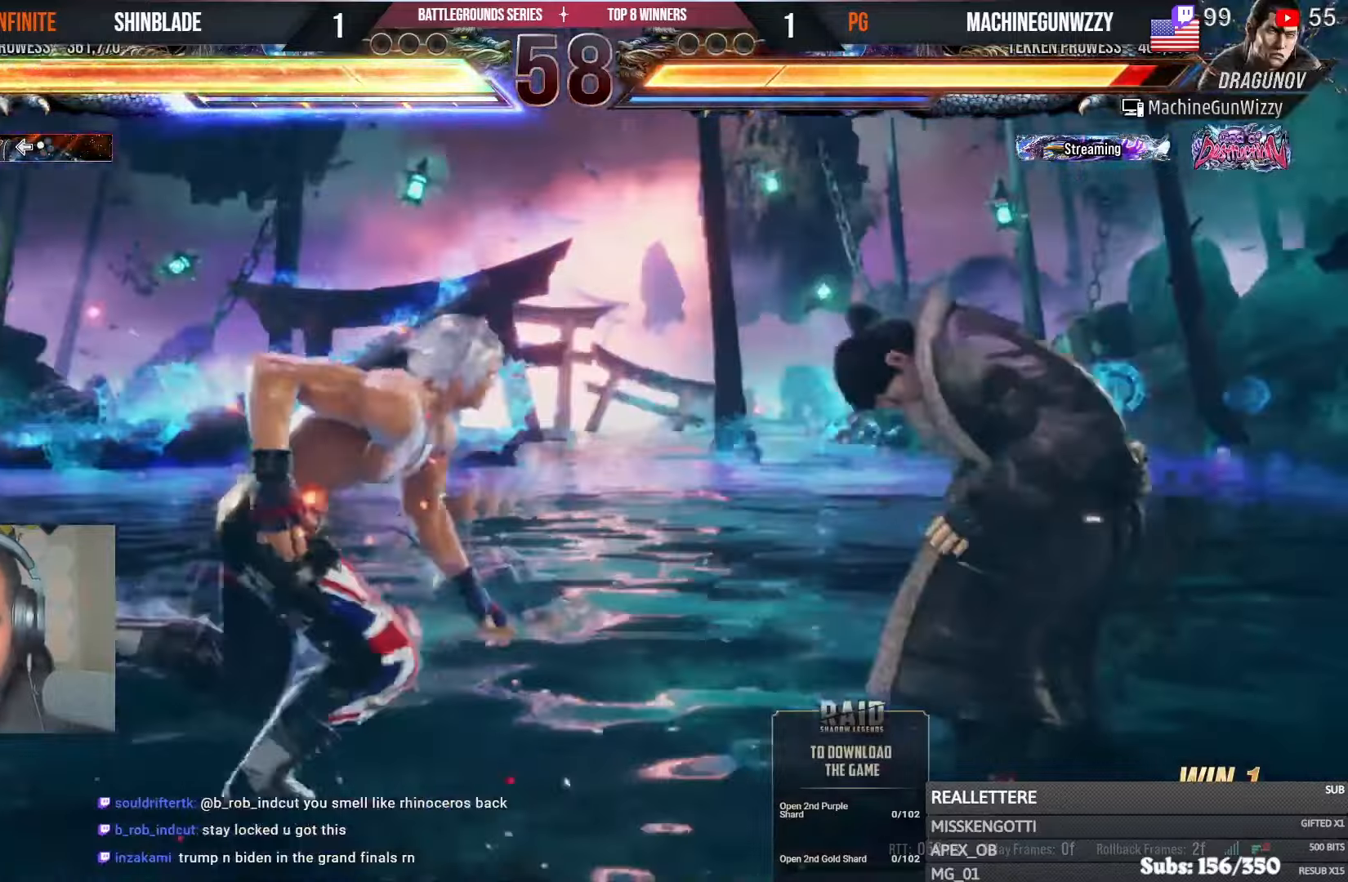
{"buttons": ["SQUARE", "TRIANGLE"], "left_stick": "center", "right_stick": "center", "events": [[17, "DPAD_RIGHT", "down"], [50, "DPAD_RIGHT", "up"], [84, "DPAD_RIGHT", "down"], [134, "TRIANGLE", "down"], [200, "DPAD_RIGHT", "up"], [267, "SQUARE", "down"], [284, "TRIANGLE", "up"], [300, "TRIANGLE", "down"], [367, "SQUARE", "up"], [400, "SQUARE", "down"]]}
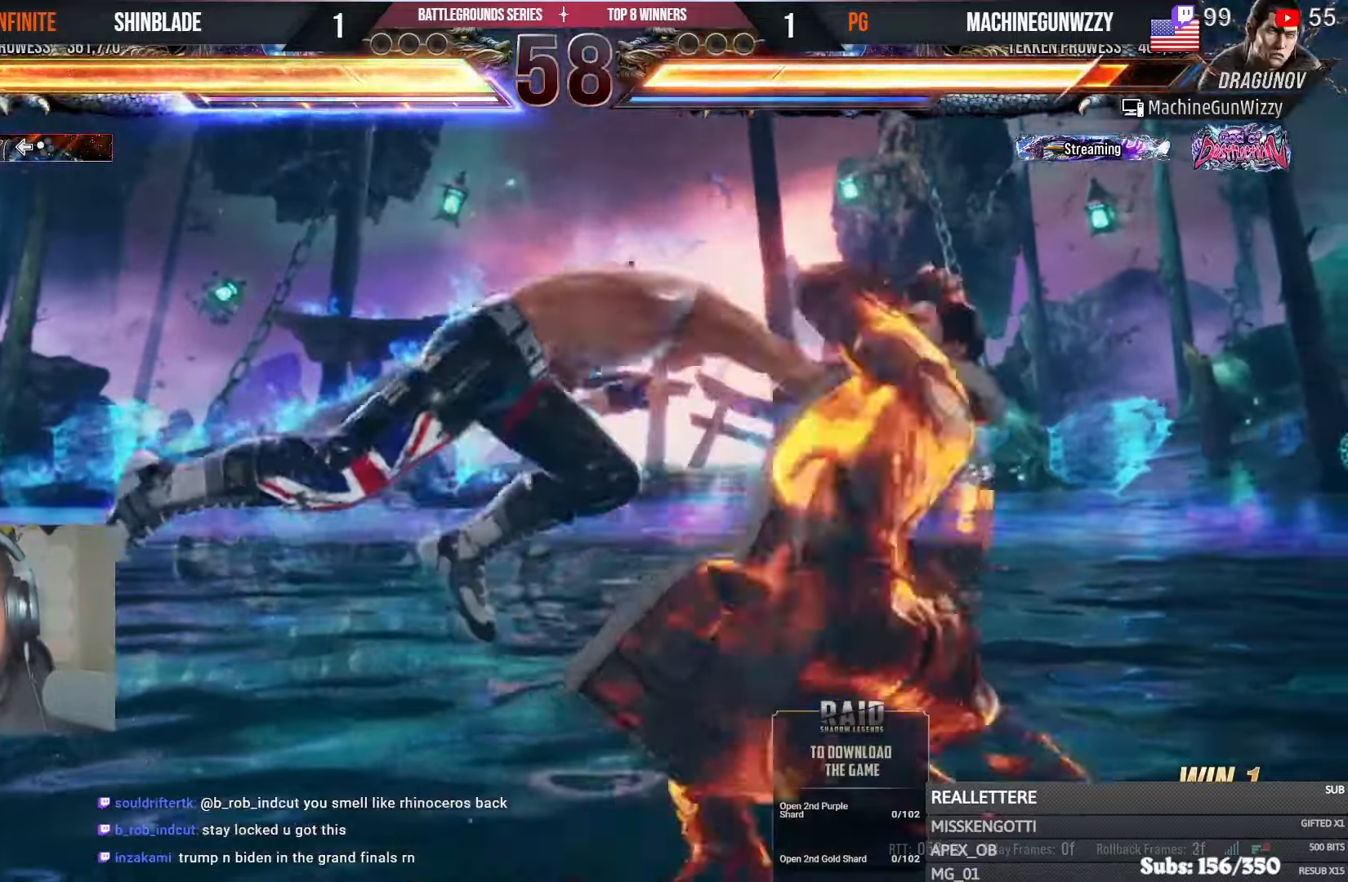
{"buttons": ["DPAD_DOWN"], "left_stick": "center", "right_stick": "center", "events": [[17, "SQUARE", "up"], [67, "SQUARE", "down"], [117, "SQUARE", "up"], [134, "TRIANGLE", "up"], [184, "SQUARE", "down"], [350, "SQUARE", "up"], [500, "DPAD_DOWN", "down"]]}
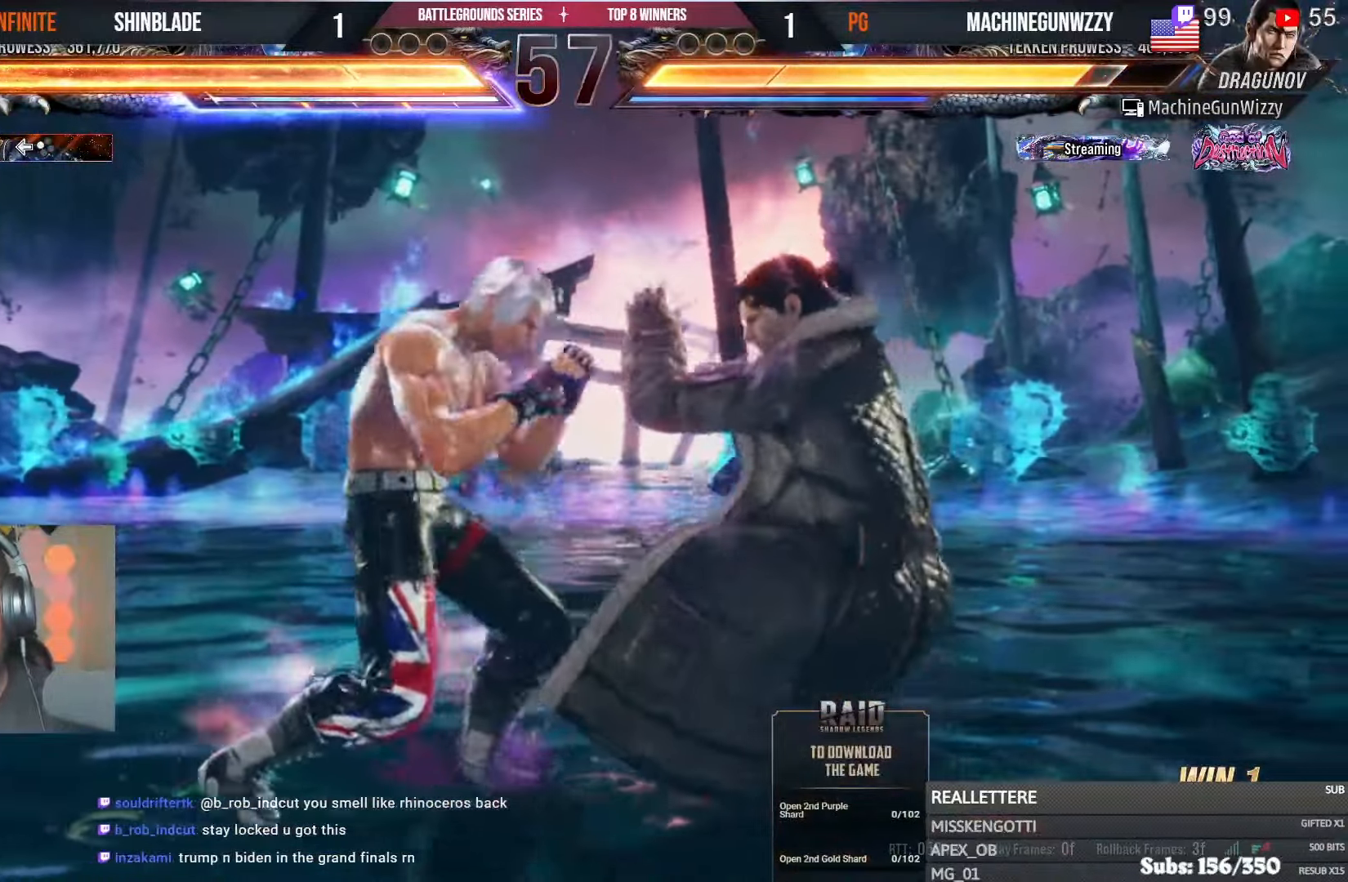
{"buttons": ["SQUARE", "DPAD_LEFT"], "left_stick": "center", "right_stick": "center", "events": [[34, "DPAD_RIGHT", "down"], [67, "DPAD_DOWN", "up"], [100, "SQUARE", "down"], [117, "DPAD_RIGHT", "up"], [184, "DPAD_LEFT", "down"], [184, "SQUARE", "up"], [234, "SQUARE", "down"], [300, "SQUARE", "up"], [350, "SQUARE", "down"]]}
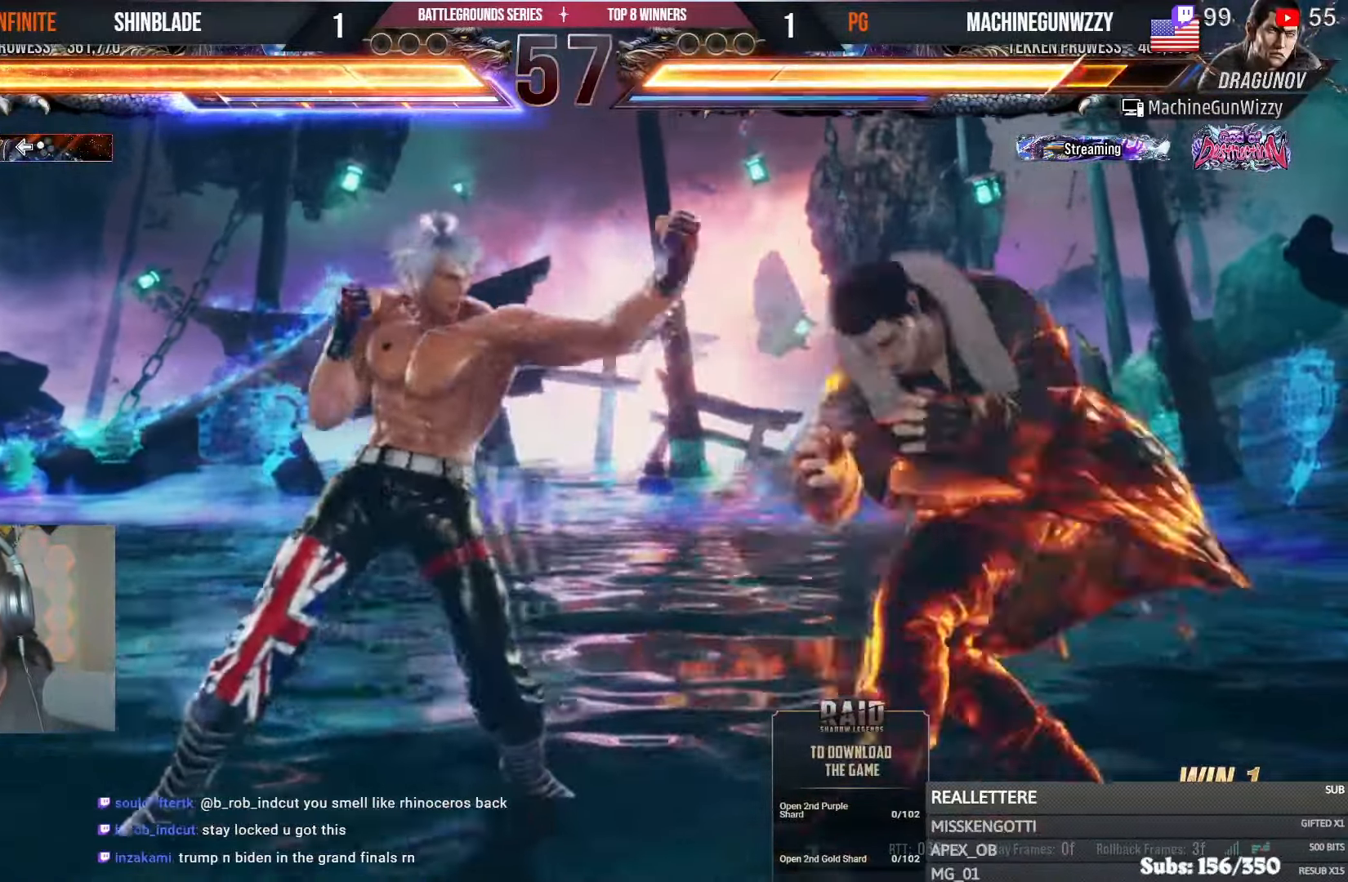
{"buttons": [], "left_stick": "center", "right_stick": "center", "events": [[84, "SQUARE", "up"], [100, "DPAD_LEFT", "up"], [217, "SQUARE", "down"], [300, "SQUARE", "up"], [367, "SQUARE", "down"], [434, "SQUARE", "up"]]}
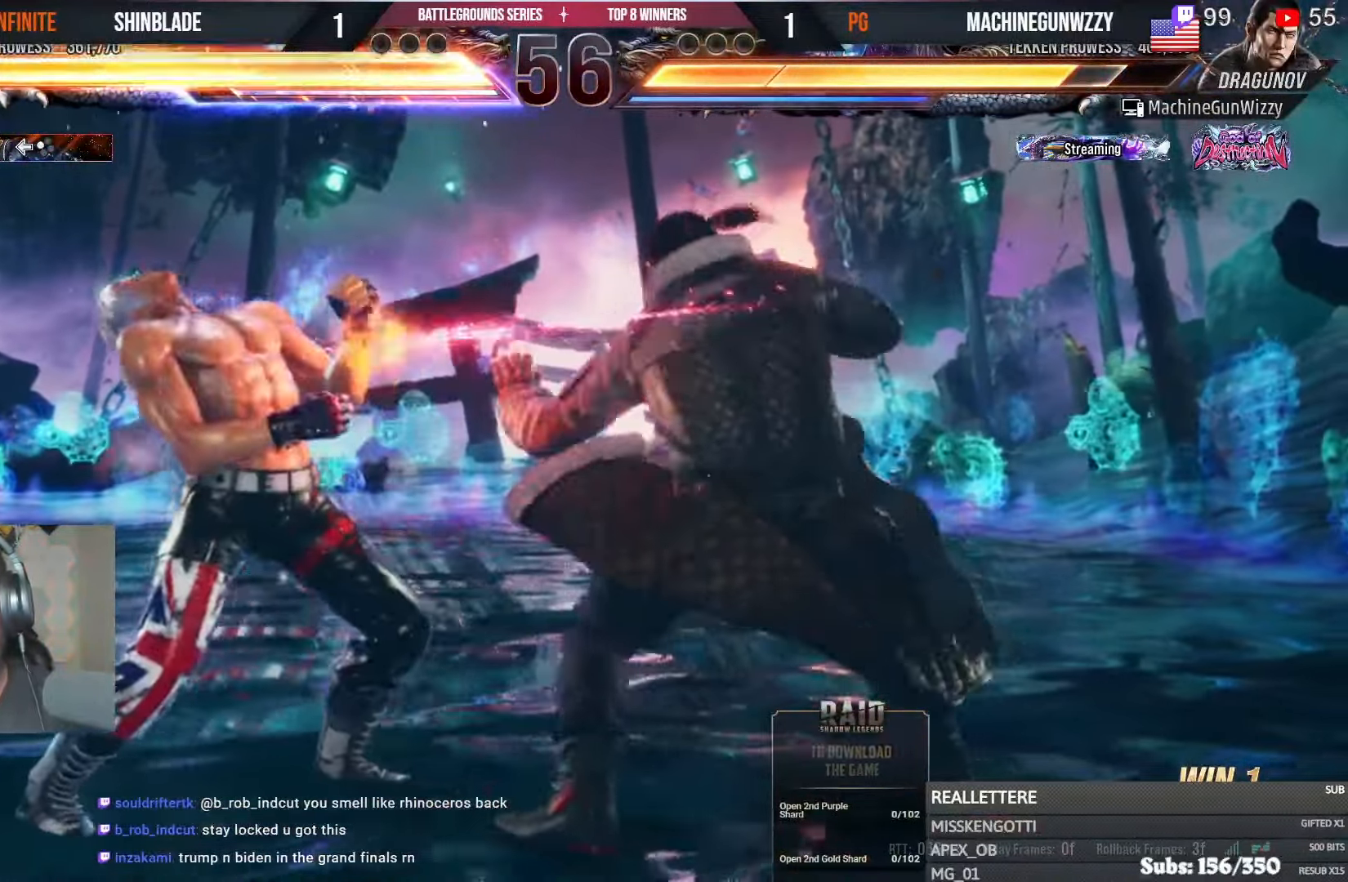
{"buttons": ["DPAD_LEFT"], "left_stick": "center", "right_stick": "center", "events": [[100, "DPAD_DOWN", "down"], [100, "DPAD_LEFT", "down"], [200, "DPAD_DOWN", "up"]]}
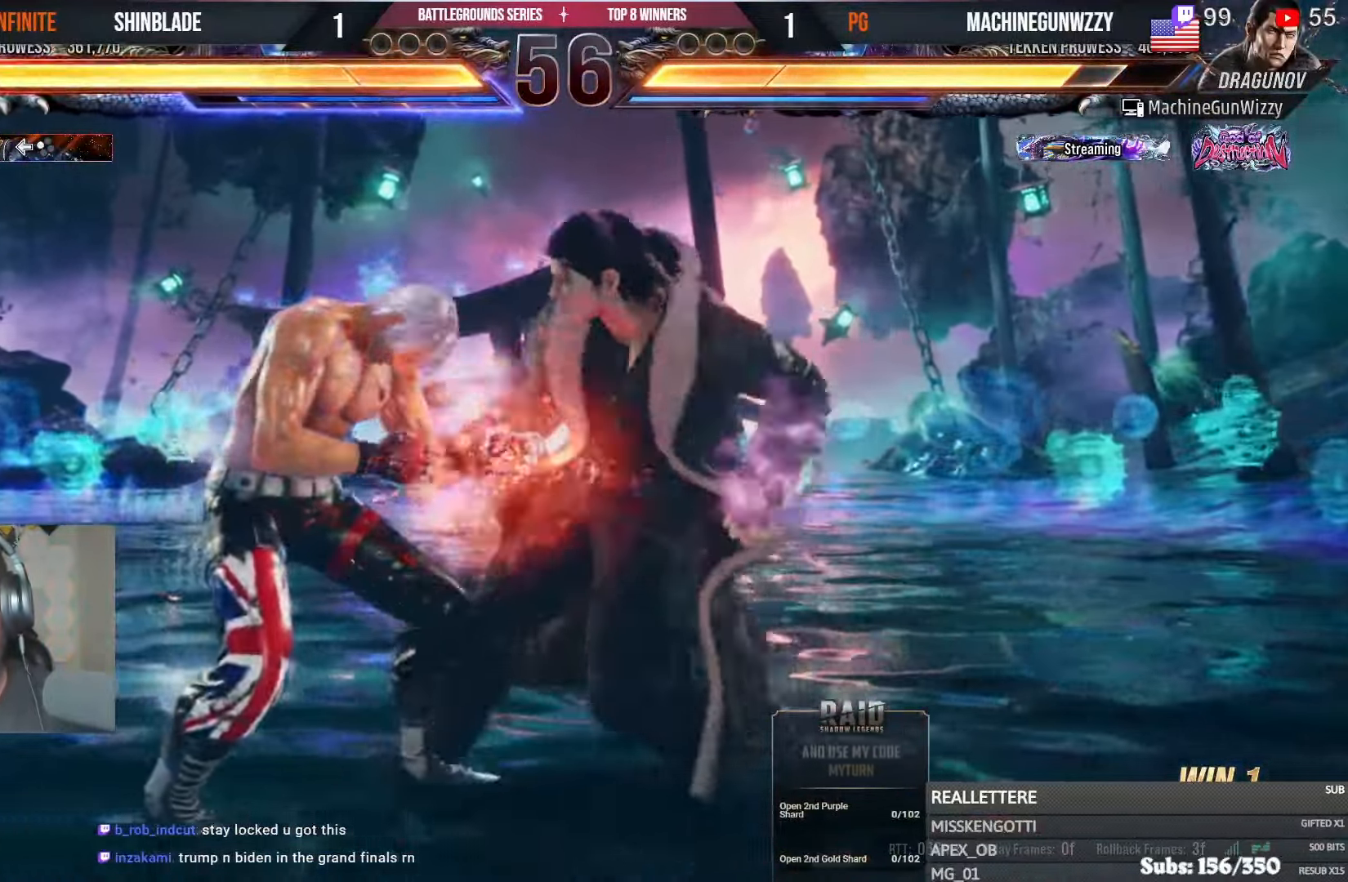
{"buttons": ["CIRCLE", "DPAD_UP", "DPAD_LEFT"], "left_stick": "center", "right_stick": "center"}
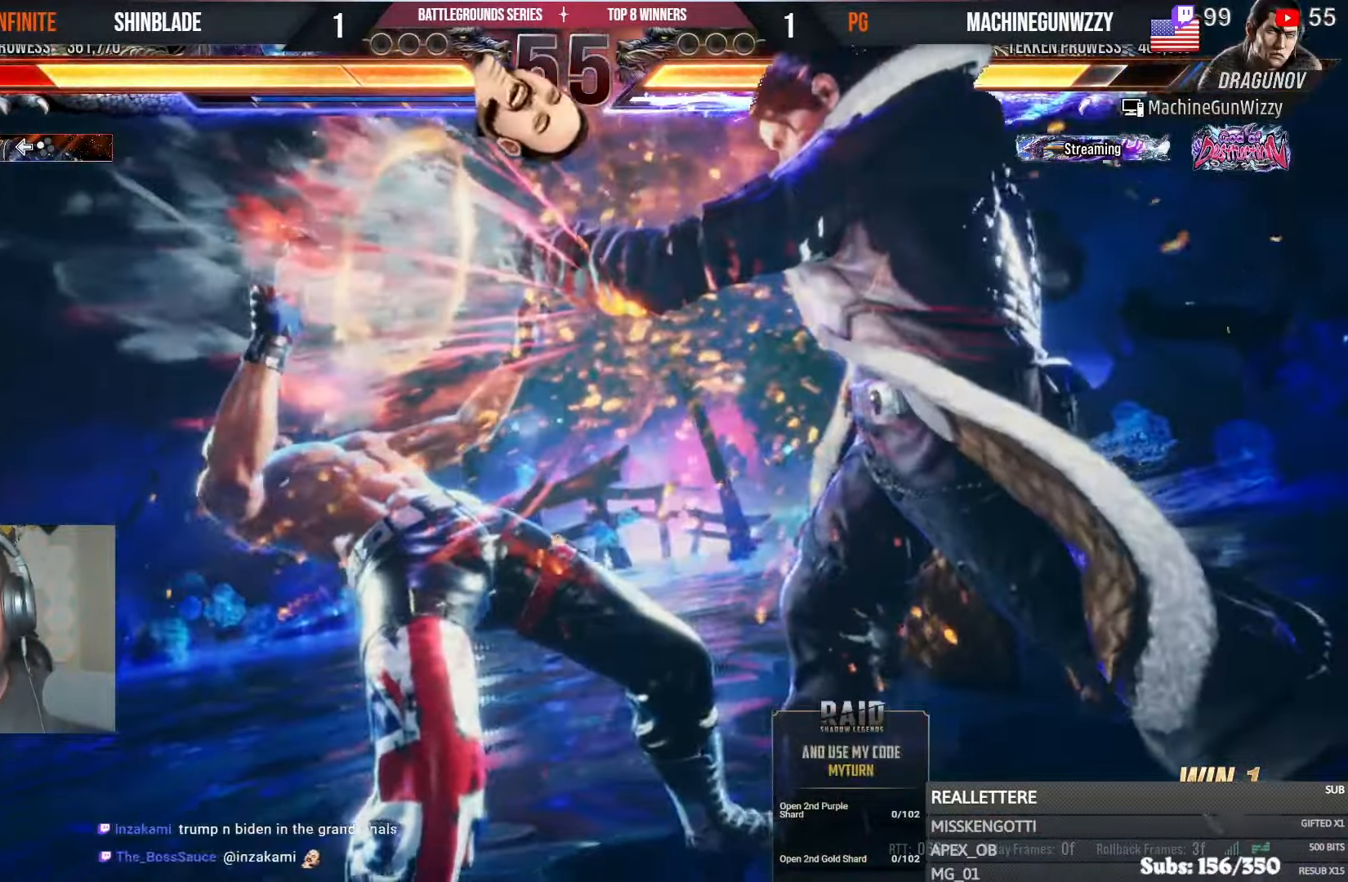
{"buttons": ["CIRCLE", "DPAD_UP", "DPAD_LEFT"], "left_stick": "center", "right_stick": "center"}
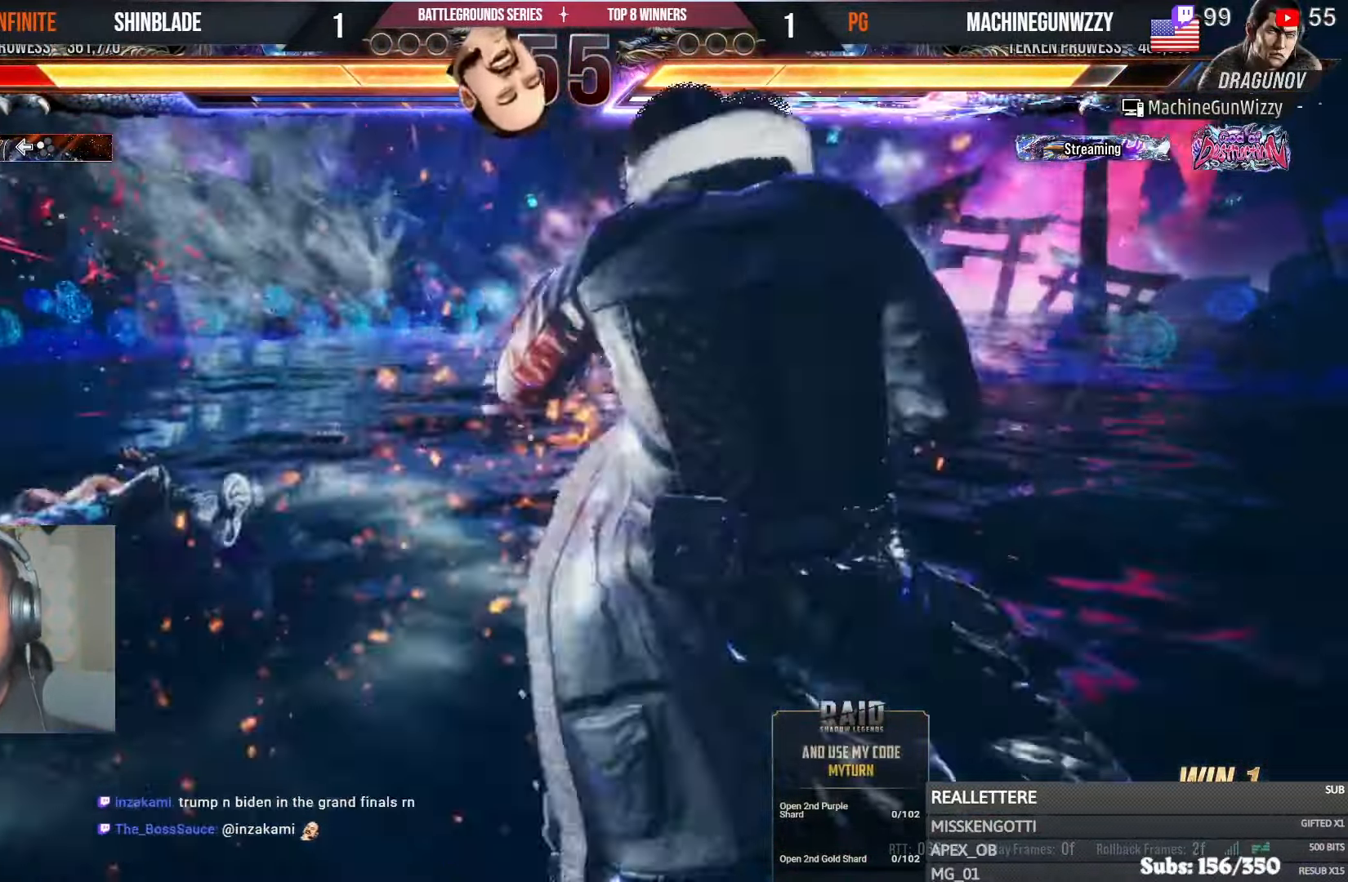
{"buttons": ["CROSS", "CIRCLE", "DPAD_LEFT"], "left_stick": "center", "right_stick": "center"}
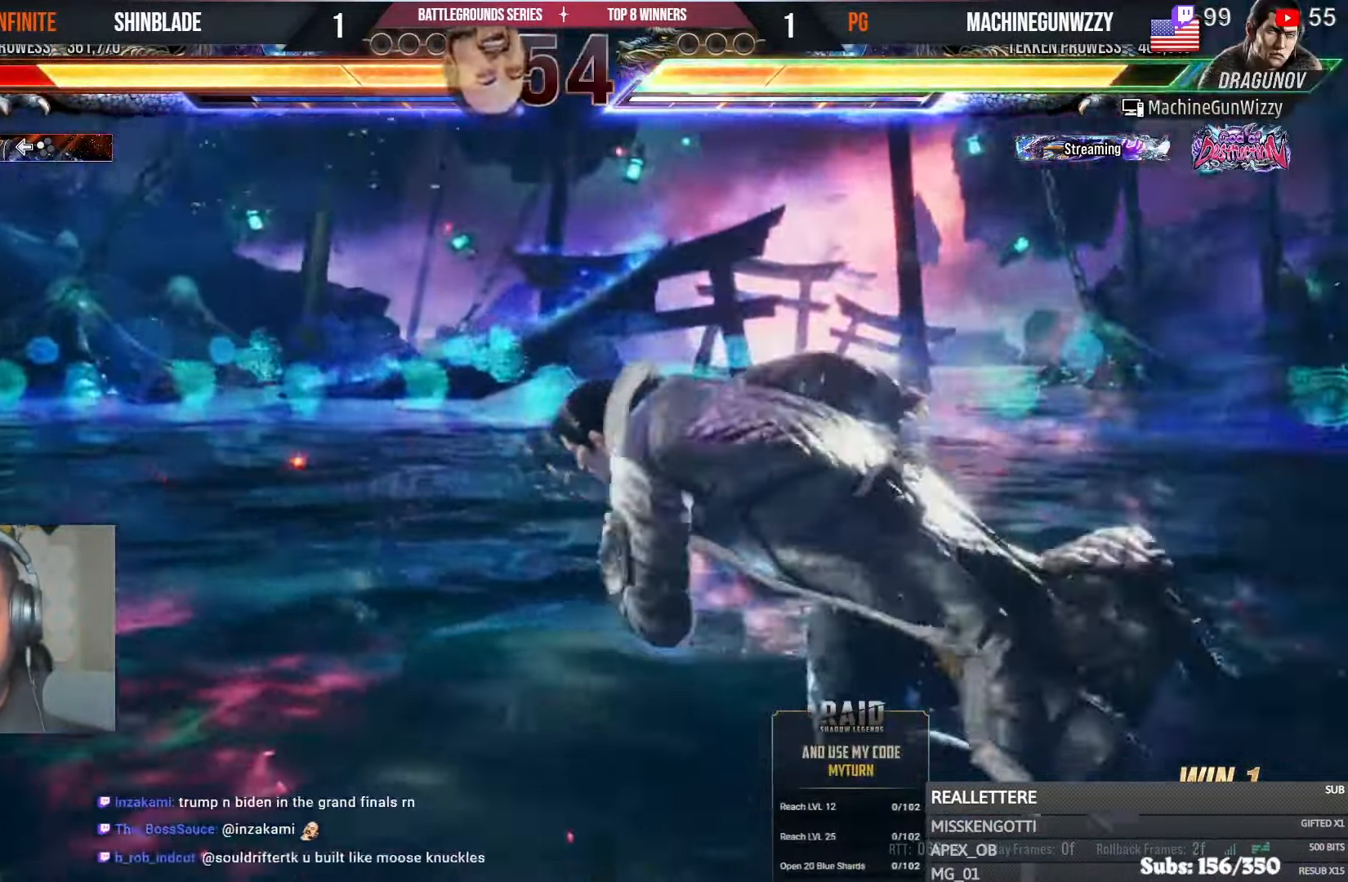
{"buttons": ["DPAD_LEFT"], "left_stick": "center", "right_stick": "center", "events": [[17, "CROSS", "up"], [50, "CIRCLE", "up"], [67, "DPAD_LEFT", "up"], [150, "DPAD_LEFT", "down"], [234, "DPAD_LEFT", "up"], [300, "DPAD_LEFT", "down"], [350, "DPAD_LEFT", "up"], [384, "DPAD_LEFT", "down"]]}
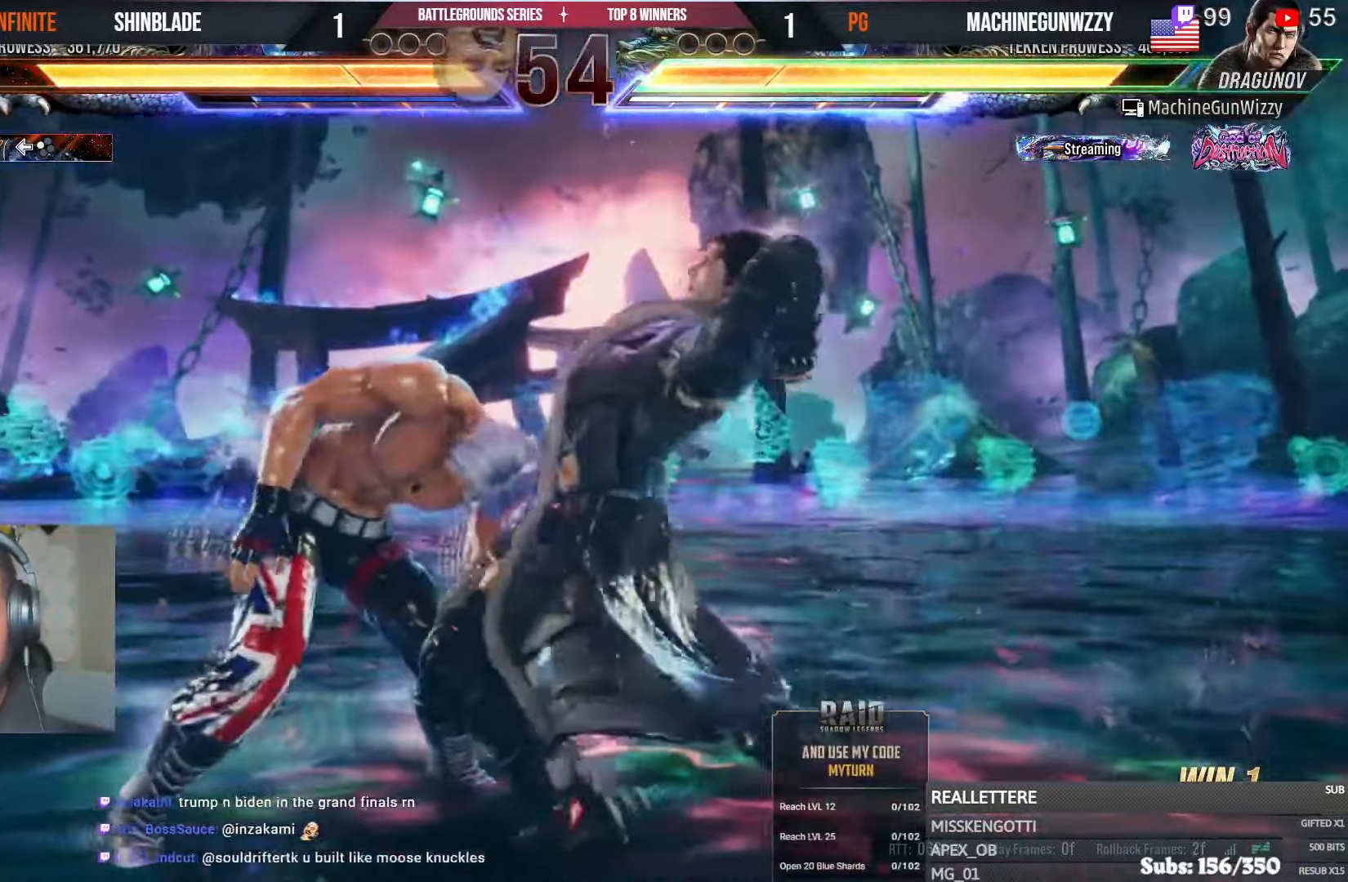
{"buttons": [], "left_stick": "center", "right_stick": "center", "events": [[234, "DPAD_DOWN", "down"], [284, "DPAD_DOWN", "up"], [367, "DPAD_LEFT", "up"]]}
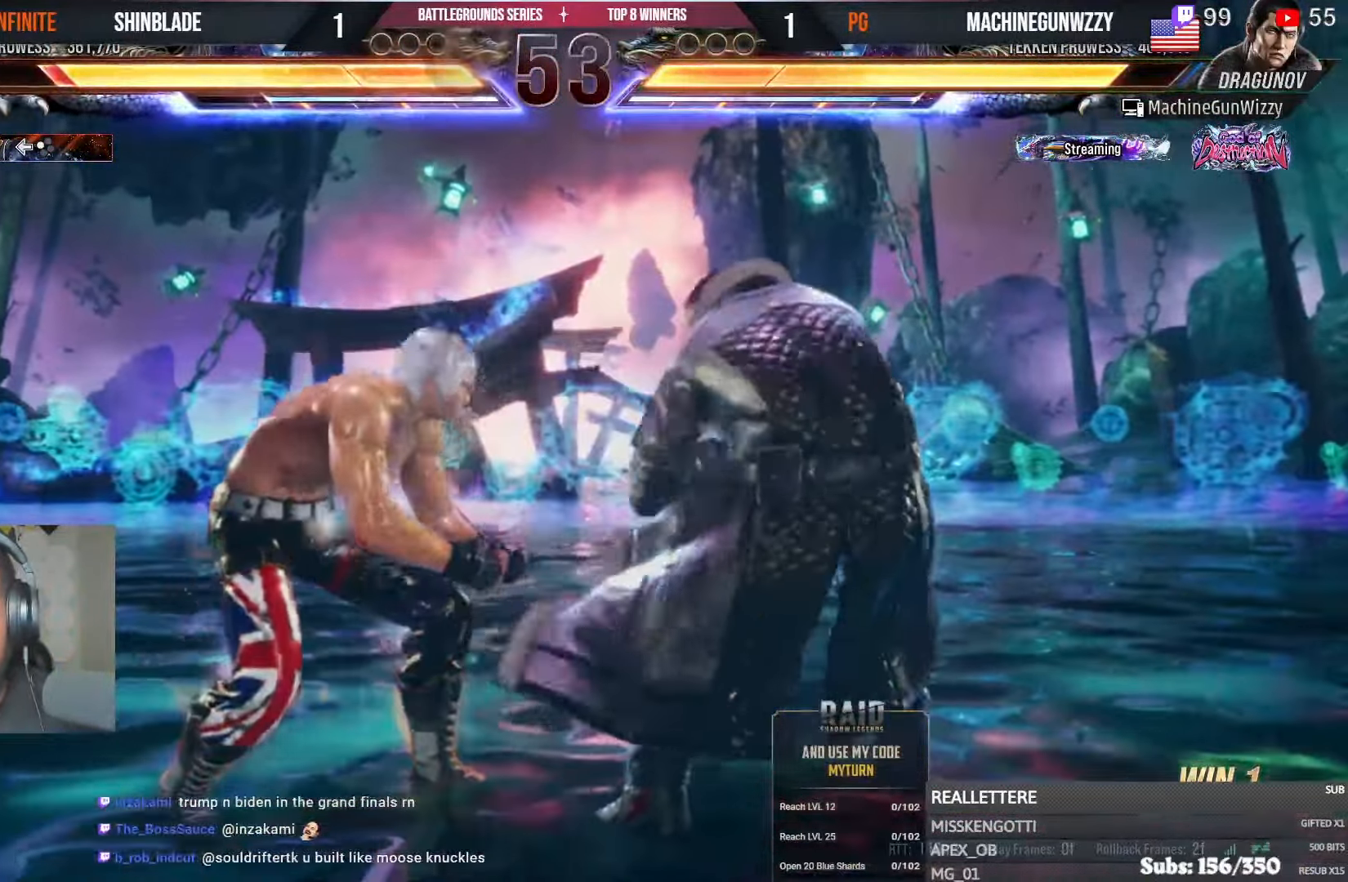
{"buttons": ["SQUARE", "DPAD_DOWN", "DPAD_LEFT"], "left_stick": "center", "right_stick": "center", "events": [[67, "DPAD_LEFT", "down"], [100, "DPAD_DOWN", "down"], [134, "SQUARE", "down"], [200, "SQUARE", "up"], [234, "SQUARE", "down"], [334, "SQUARE", "up"], [367, "SQUARE", "down"], [417, "SQUARE", "up"], [467, "SQUARE", "down"]]}
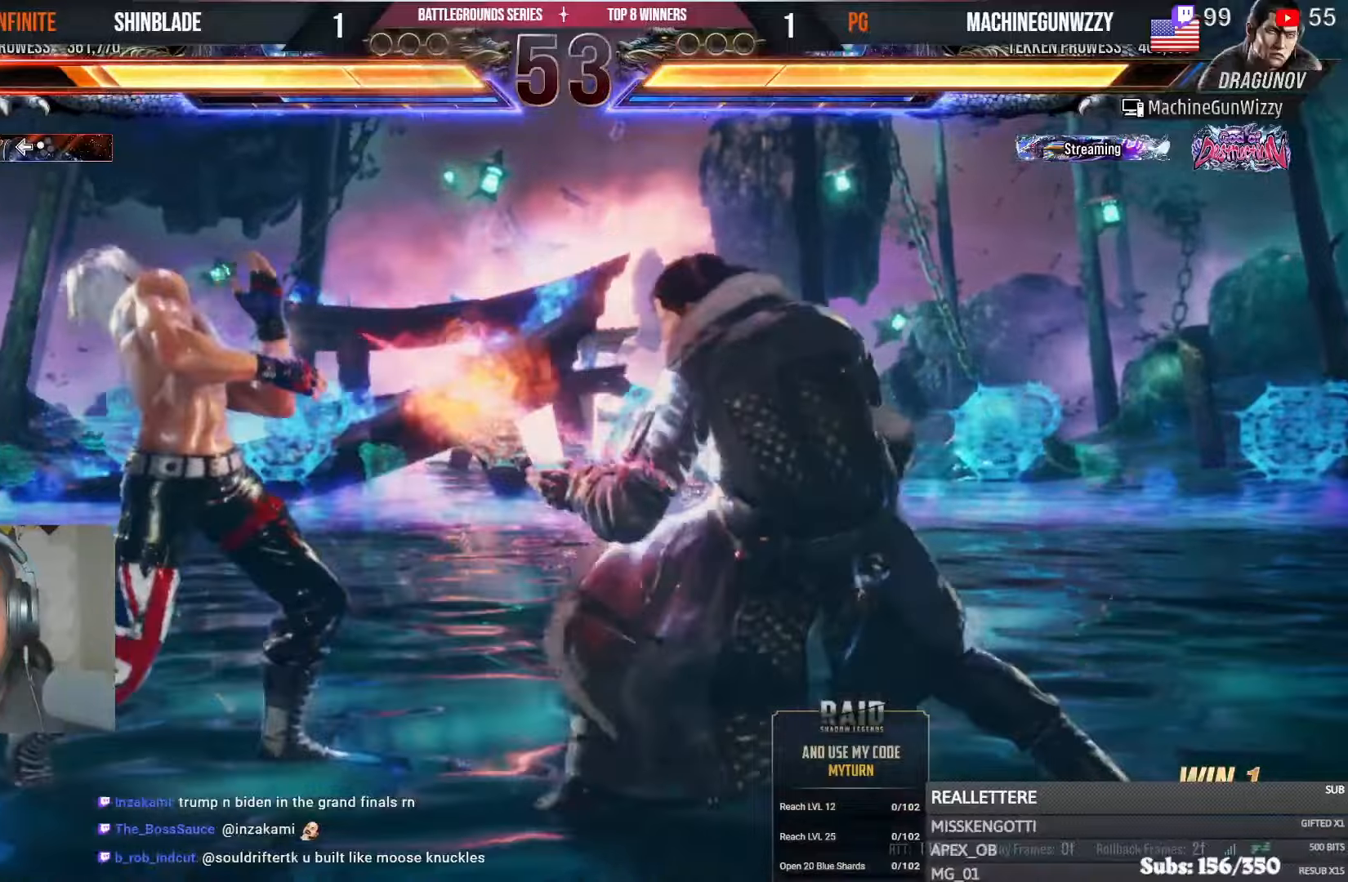
{"buttons": ["DPAD_DOWN", "DPAD_LEFT"], "left_stick": "center", "right_stick": "center", "events": [[17, "DPAD_DOWN", "up"], [17, "SQUARE", "up"], [50, "DPAD_LEFT", "up"], [117, "DPAD_LEFT", "down"], [184, "DPAD_LEFT", "up"], [234, "DPAD_LEFT", "down"], [417, "DPAD_DOWN", "down"]]}
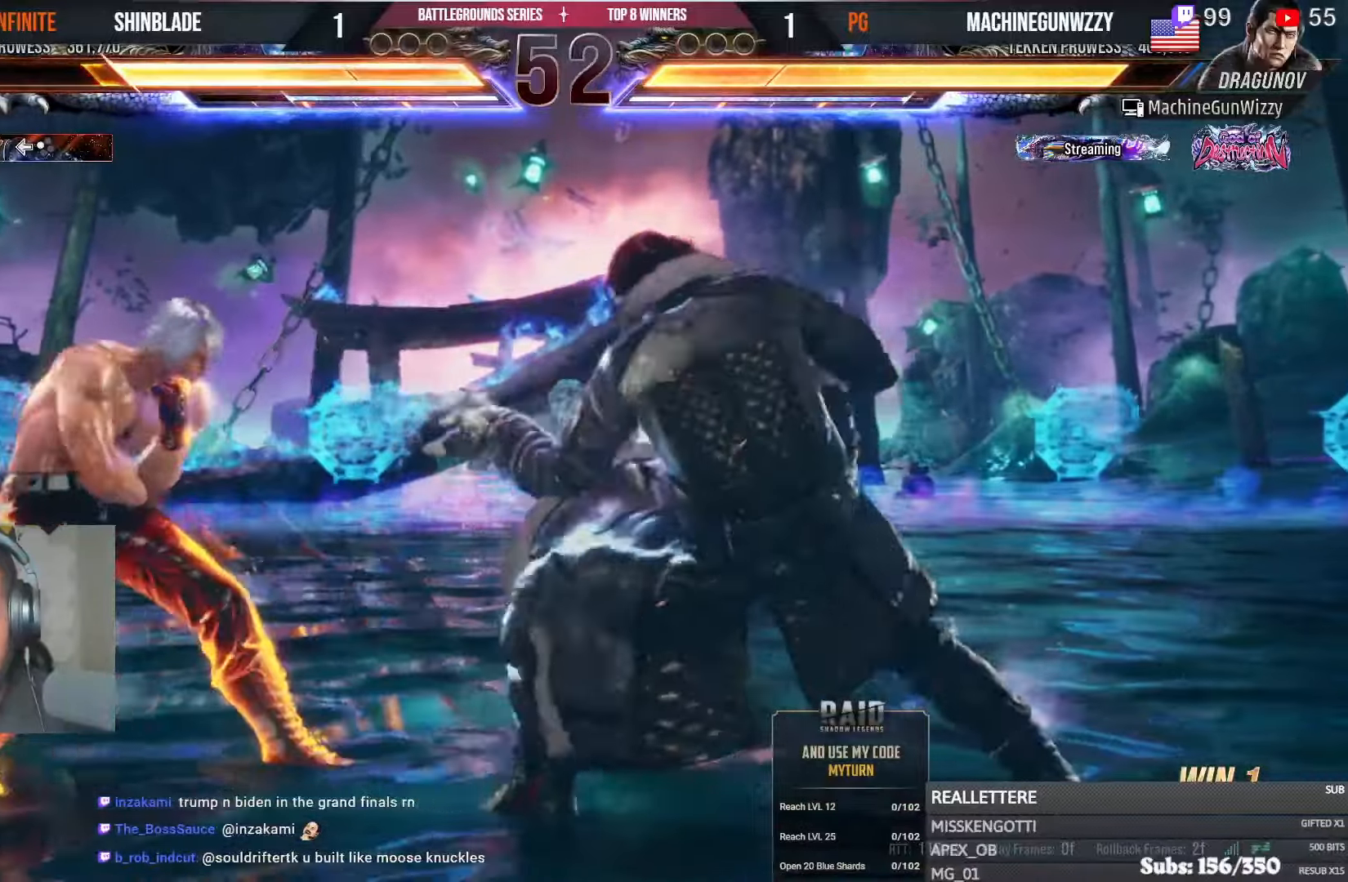
{"buttons": [], "left_stick": "center", "right_stick": "center", "events": [[67, "DPAD_DOWN", "up"], [117, "DPAD_LEFT", "up"], [200, "DPAD_DOWN", "down"], [234, "SQUARE", "down"], [267, "TRIANGLE", "down"], [334, "SQUARE", "up"], [384, "DPAD_DOWN", "up"], [417, "TRIANGLE", "up"]]}
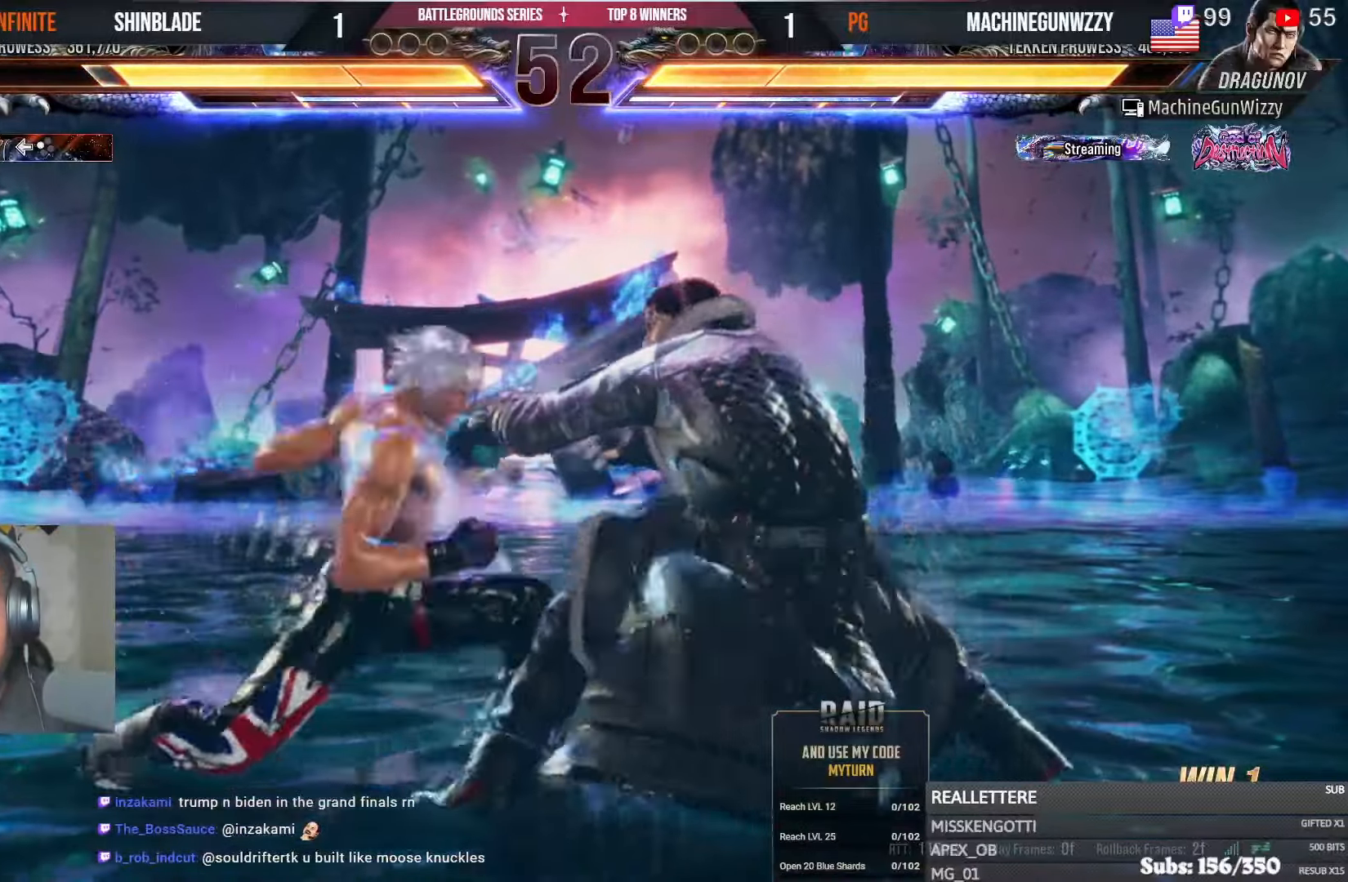
{"buttons": ["CIRCLE"], "left_stick": "center", "right_stick": "center", "events": [[17, "DPAD_LEFT", "down"], [50, "DPAD_DOWN", "down"], [50, "SQUARE", "down"], [117, "DPAD_DOWN", "up"], [117, "SQUARE", "up"], [167, "SQUARE", "down"], [200, "DPAD_UP", "down"], [250, "DPAD_UP", "up"], [284, "SQUARE", "up"], [334, "DPAD_LEFT", "up"], [484, "CIRCLE", "down"]]}